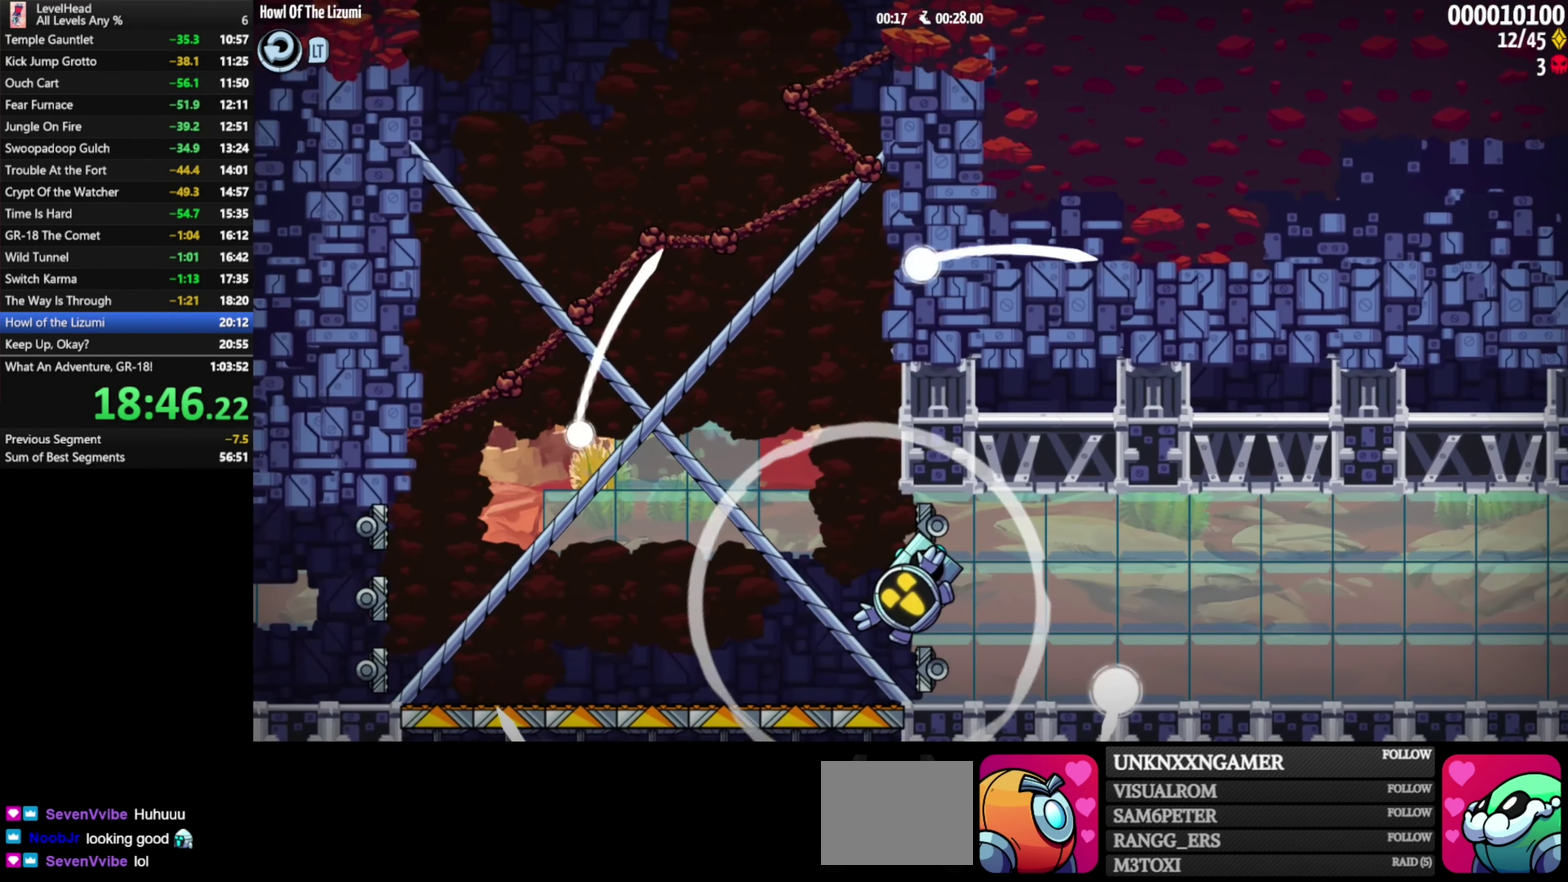
Gameplay with a controller (Xbox layout); each line is a JSON object with the inputs held at the frame after it. "events" lists button and stick changes between this image and that frame as [ms after this image, input, new state], when the widget could be followed in between. Not read: R3 right_stick.
{"buttons": [], "left_stick": "left", "events": []}
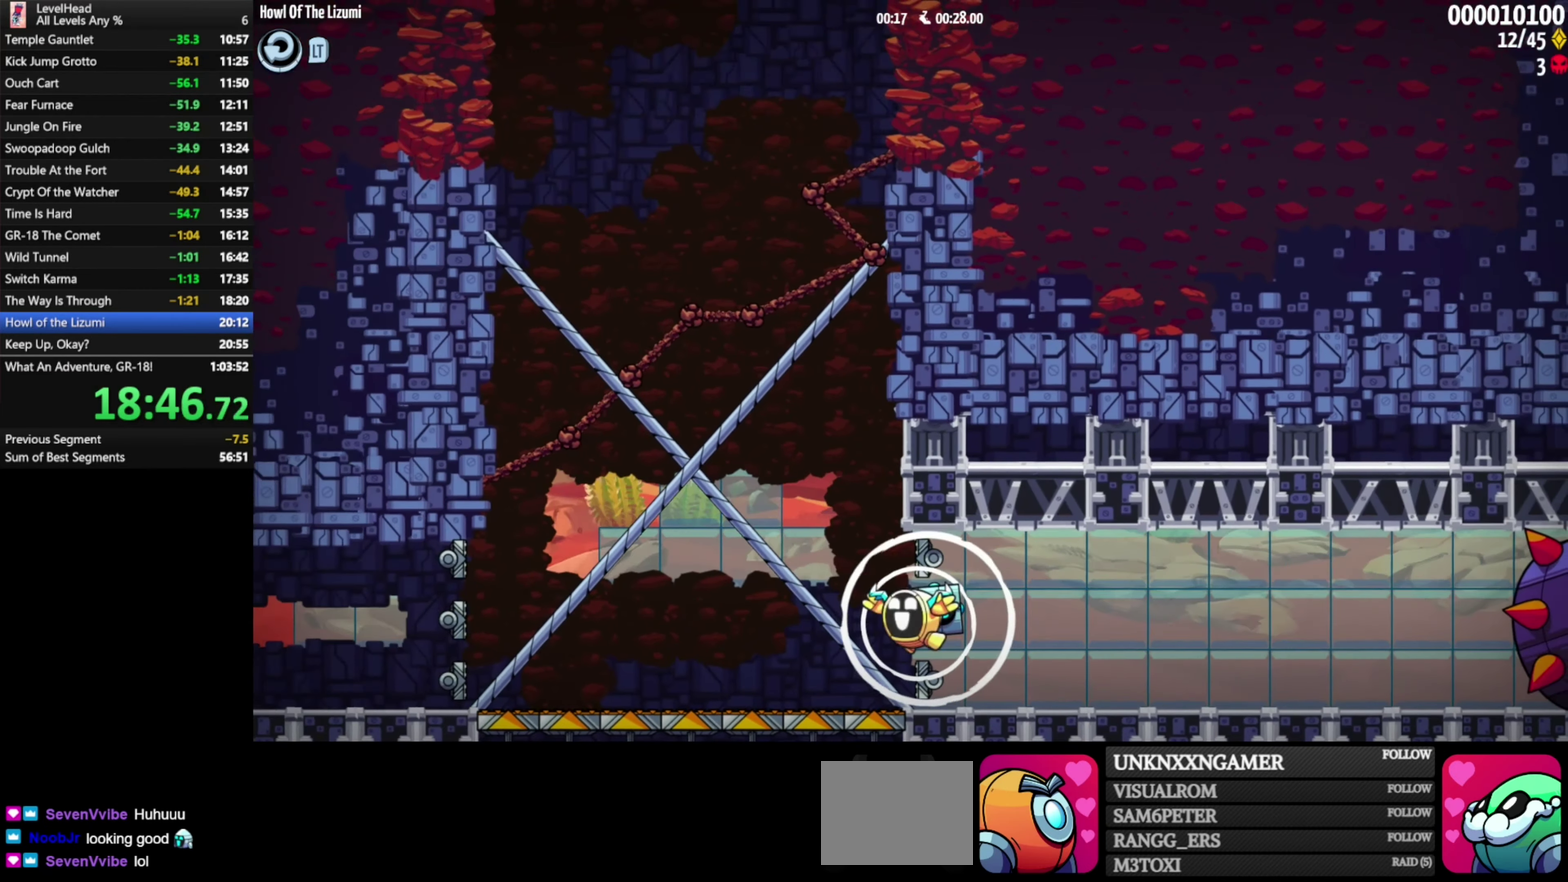
{"buttons": [], "left_stick": "left", "events": [[17, "B", "down"], [300, "B", "up"]]}
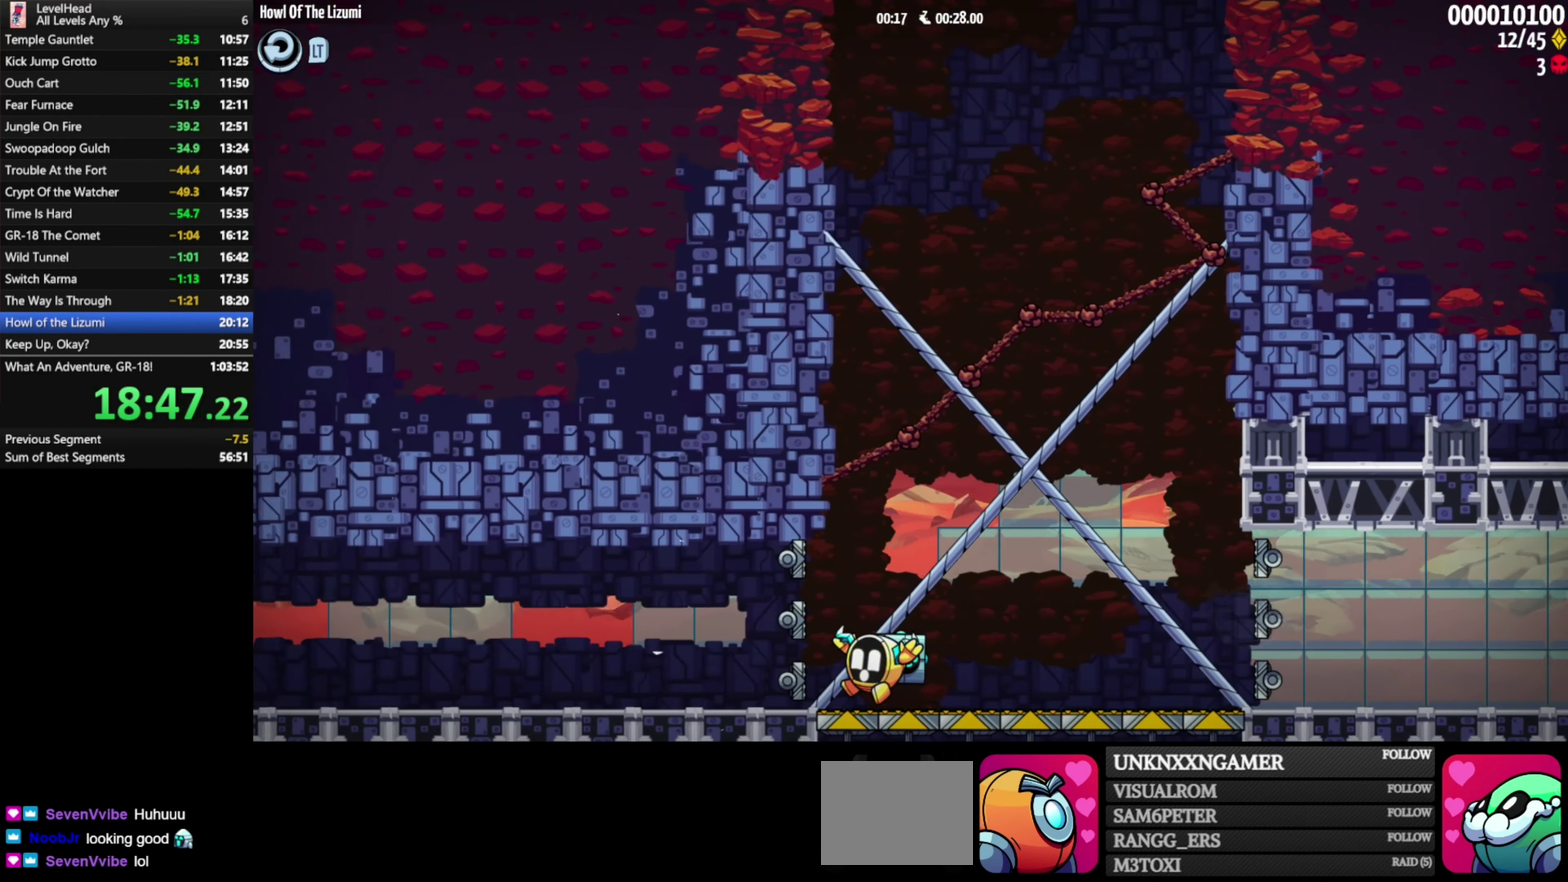
{"buttons": [], "left_stick": "left", "events": [[200, "B", "down"], [450, "B", "up"]]}
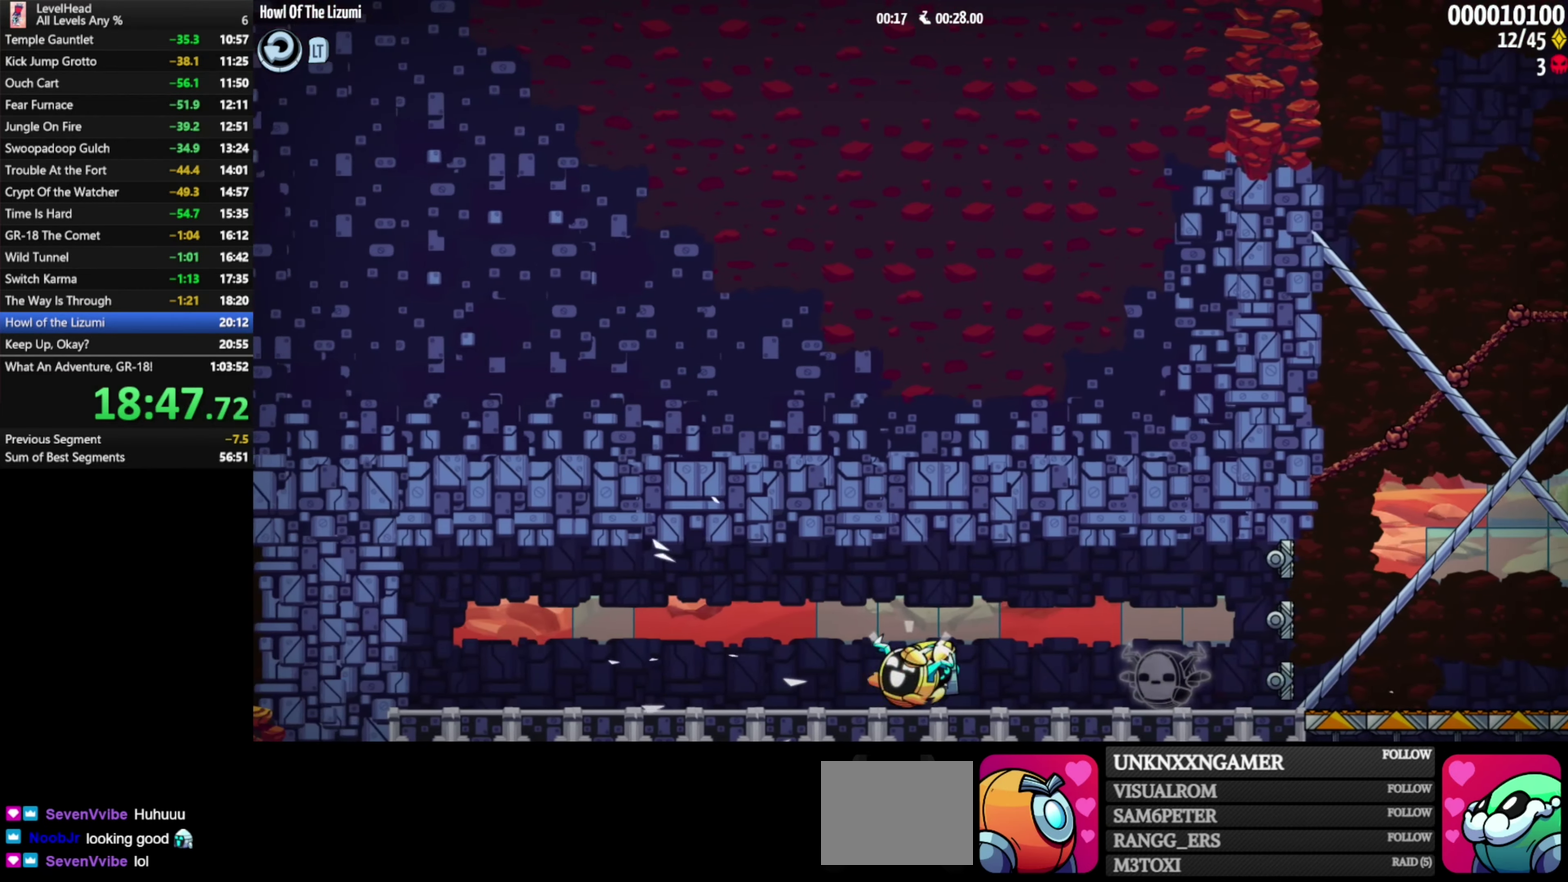
{"buttons": [], "left_stick": "left", "events": []}
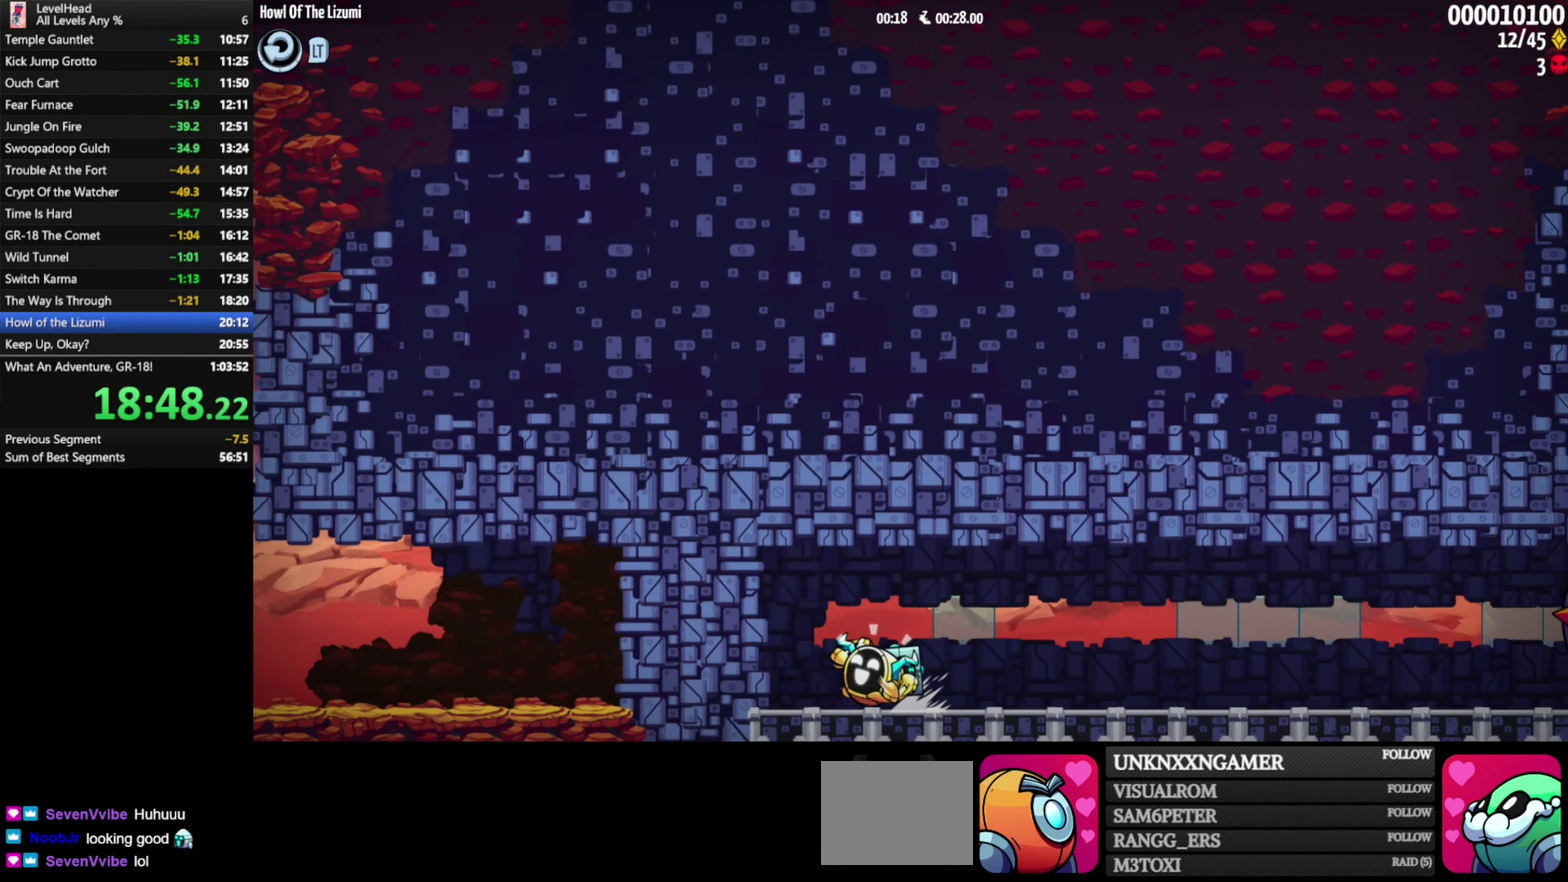
{"buttons": [], "left_stick": "left", "events": [[67, "B", "down"], [217, "B", "up"]]}
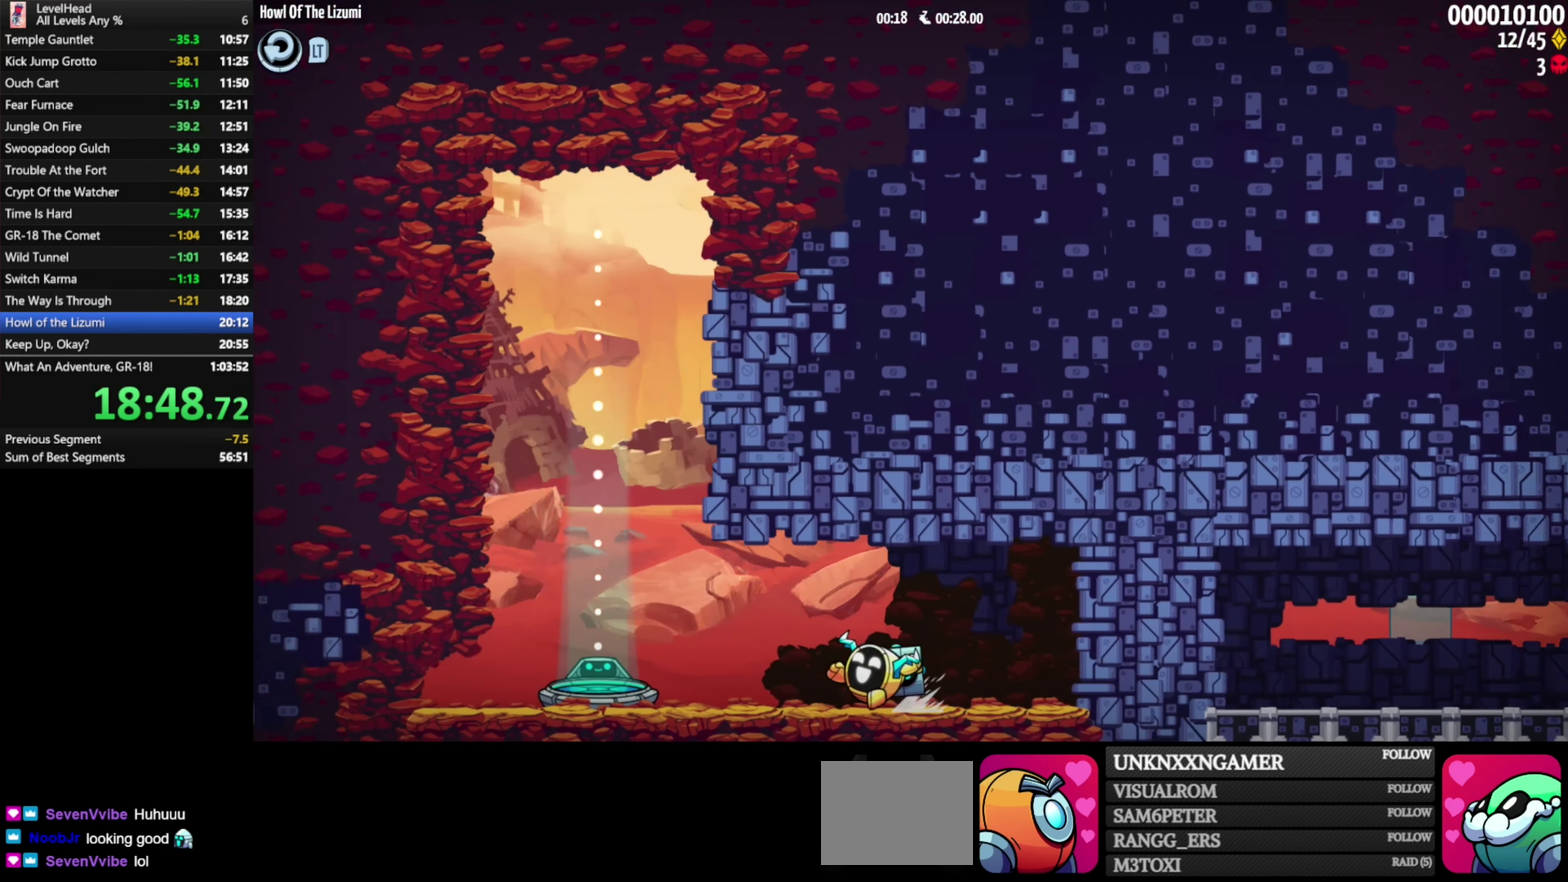
{"buttons": [], "left_stick": "center", "events": [[150, "B", "down"], [283, "B", "up"], [400, "left_stick", "center"]]}
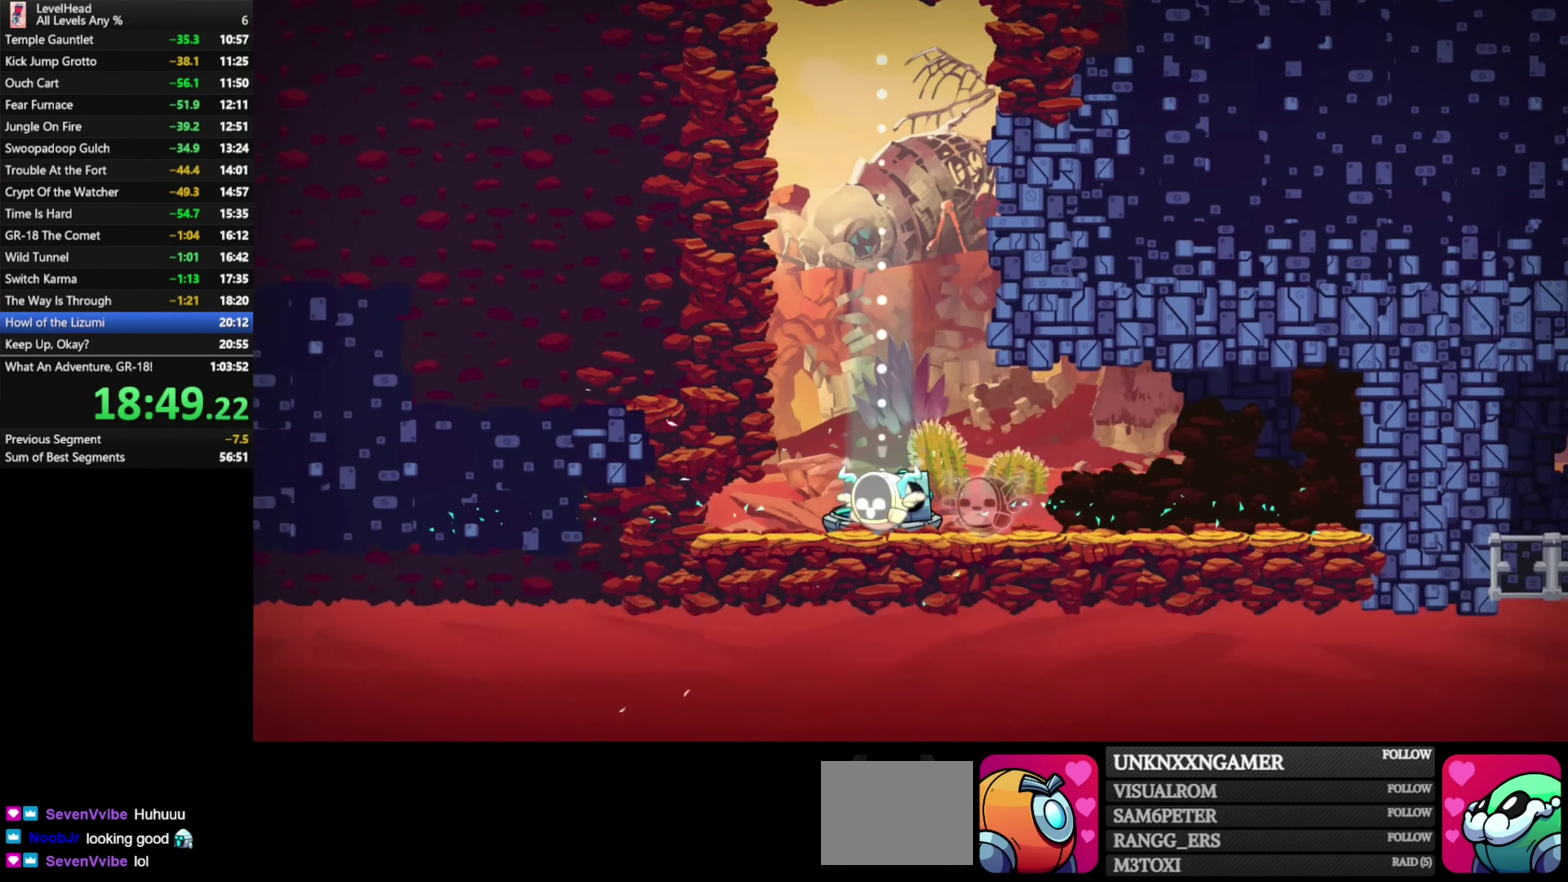
{"buttons": [], "left_stick": "center", "events": []}
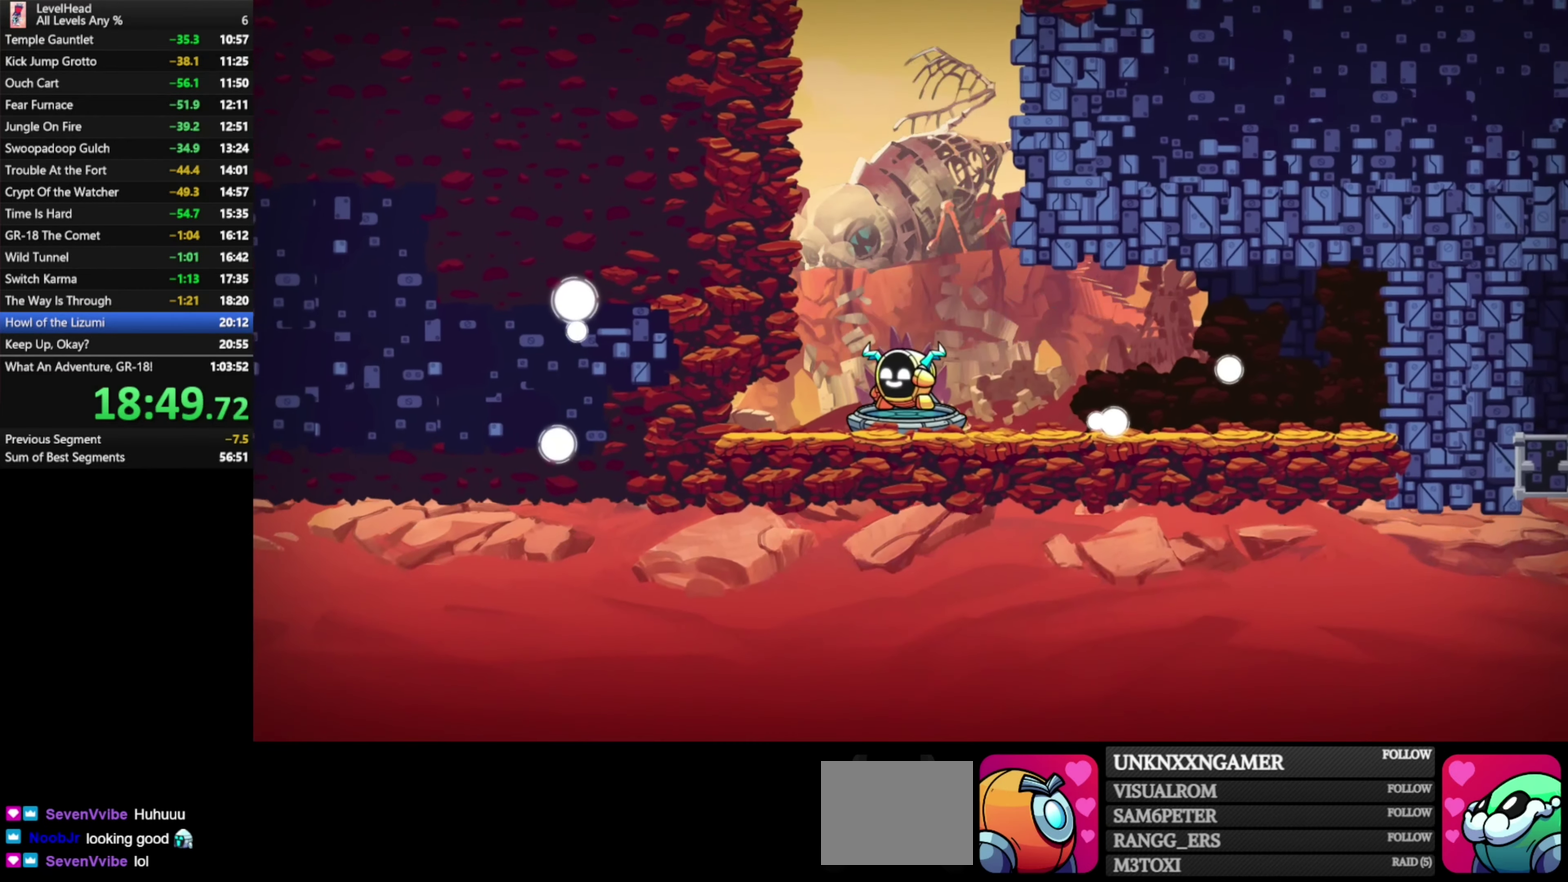
{"buttons": ["R1"], "left_stick": "center", "events": [[500, "R1", "down"]]}
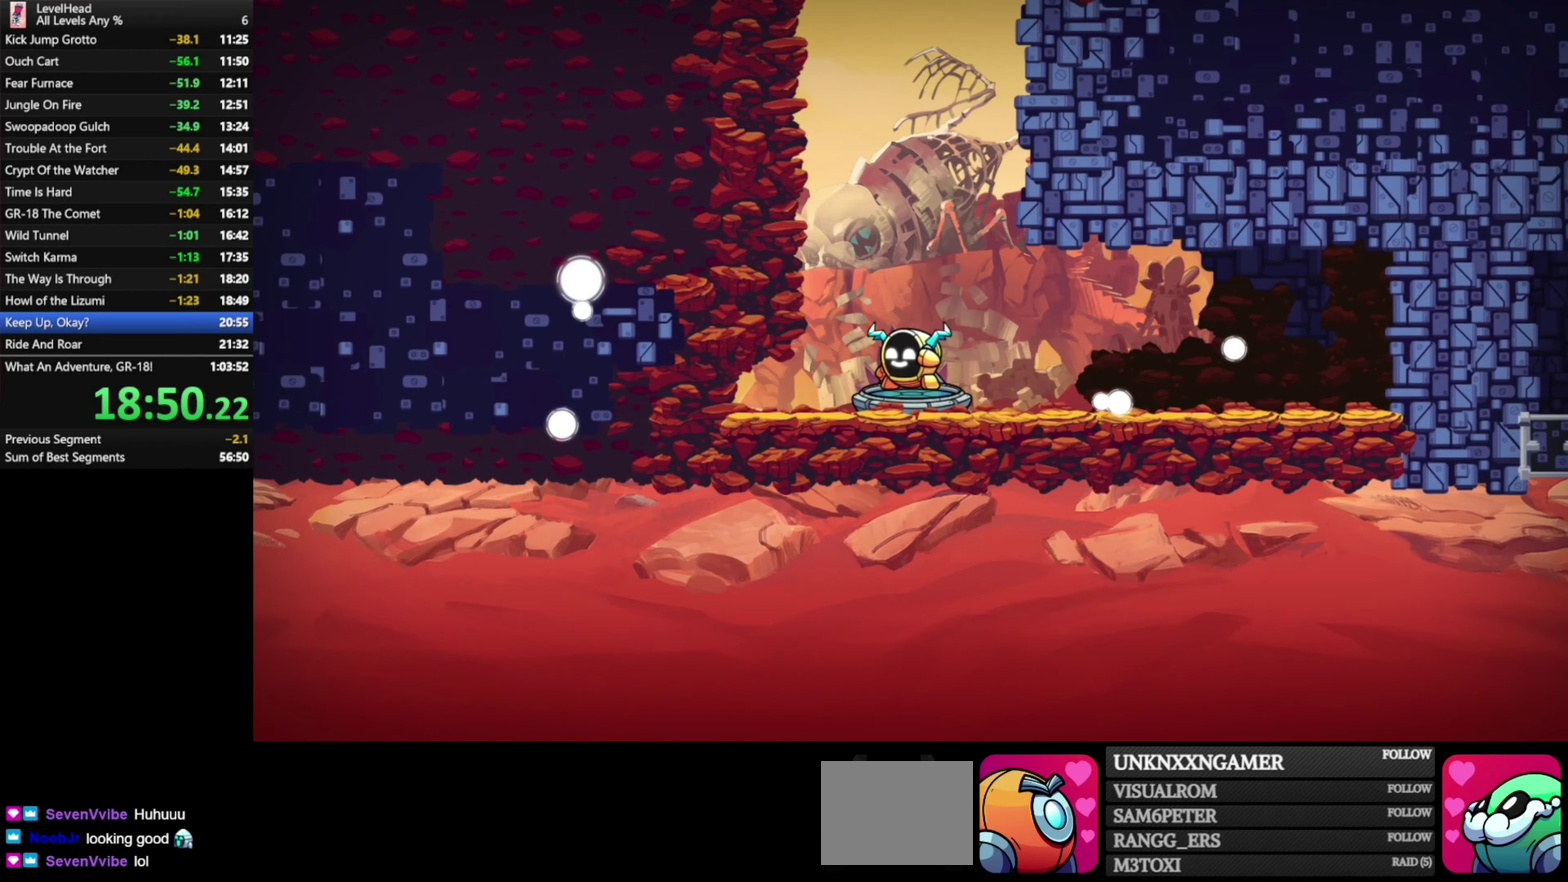
{"buttons": [], "left_stick": "center", "events": [[133, "R1", "up"], [200, "R1", "down"], [283, "R1", "up"], [350, "R1", "down"], [450, "R1", "up"]]}
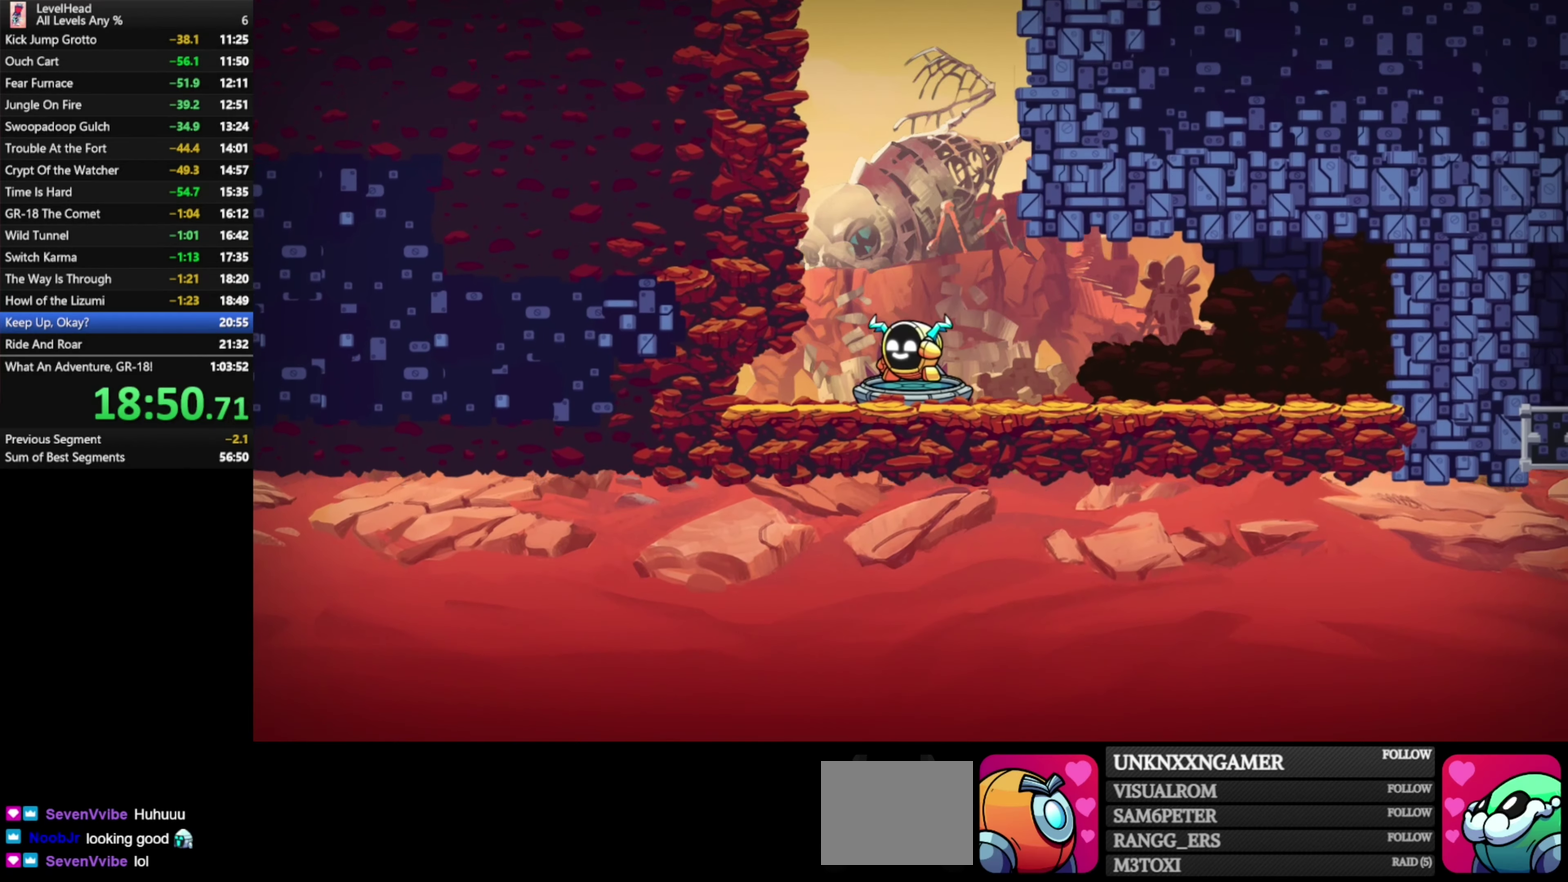
{"buttons": [], "left_stick": "center", "events": [[33, "R1", "down"], [100, "R1", "up"], [183, "R1", "down"], [283, "R1", "up"], [367, "R1", "down"], [467, "R1", "up"]]}
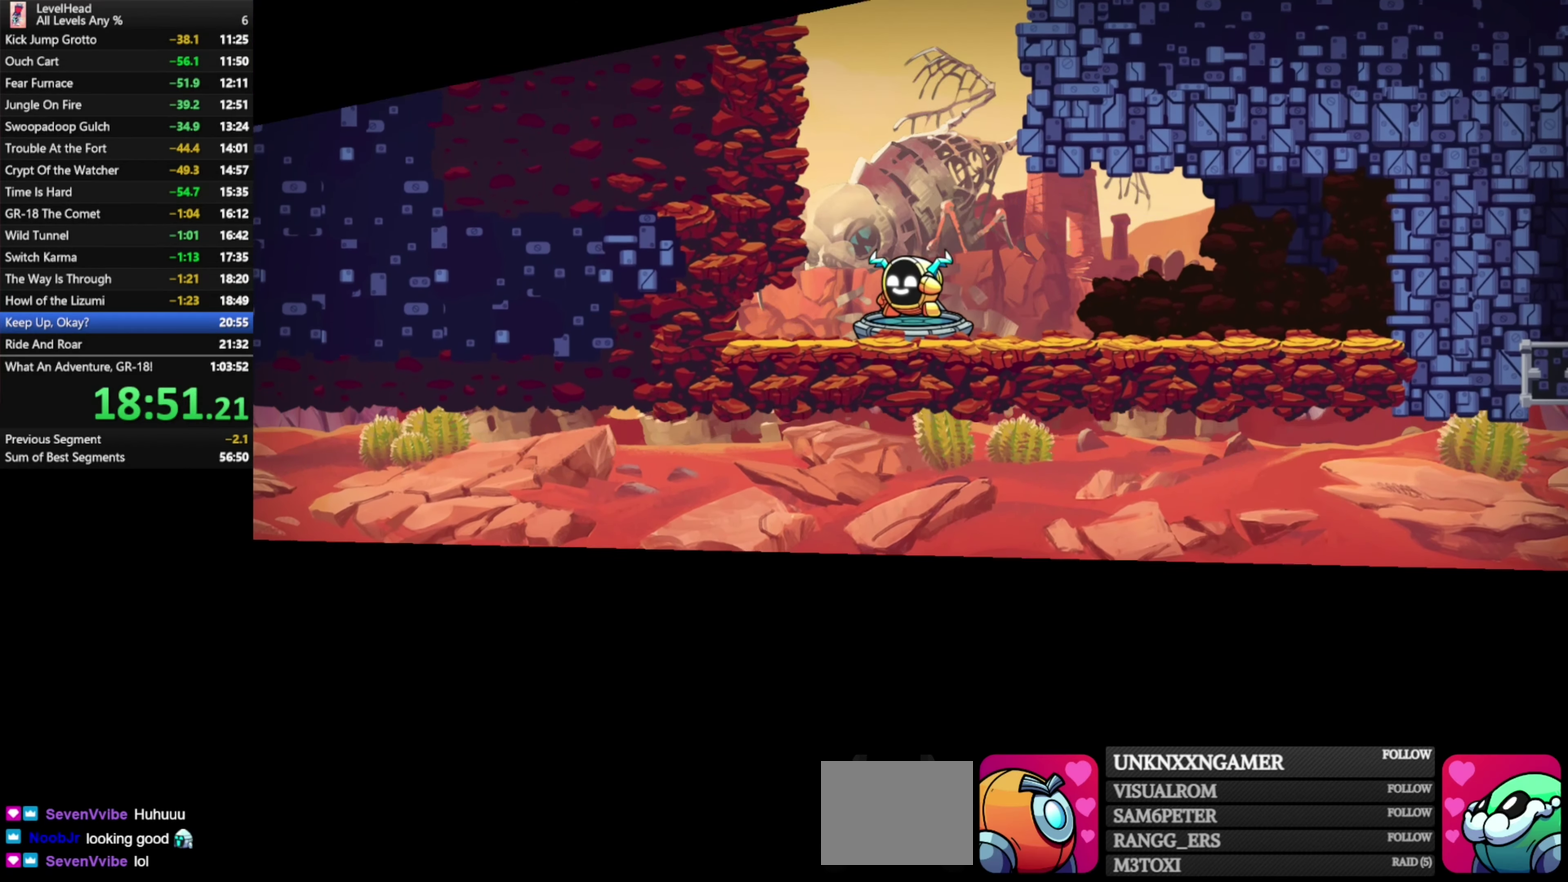
{"buttons": ["R1"], "left_stick": "center", "events": [[50, "R1", "down"], [150, "R1", "up"], [267, "R1", "down"], [367, "R1", "up"], [450, "R1", "down"]]}
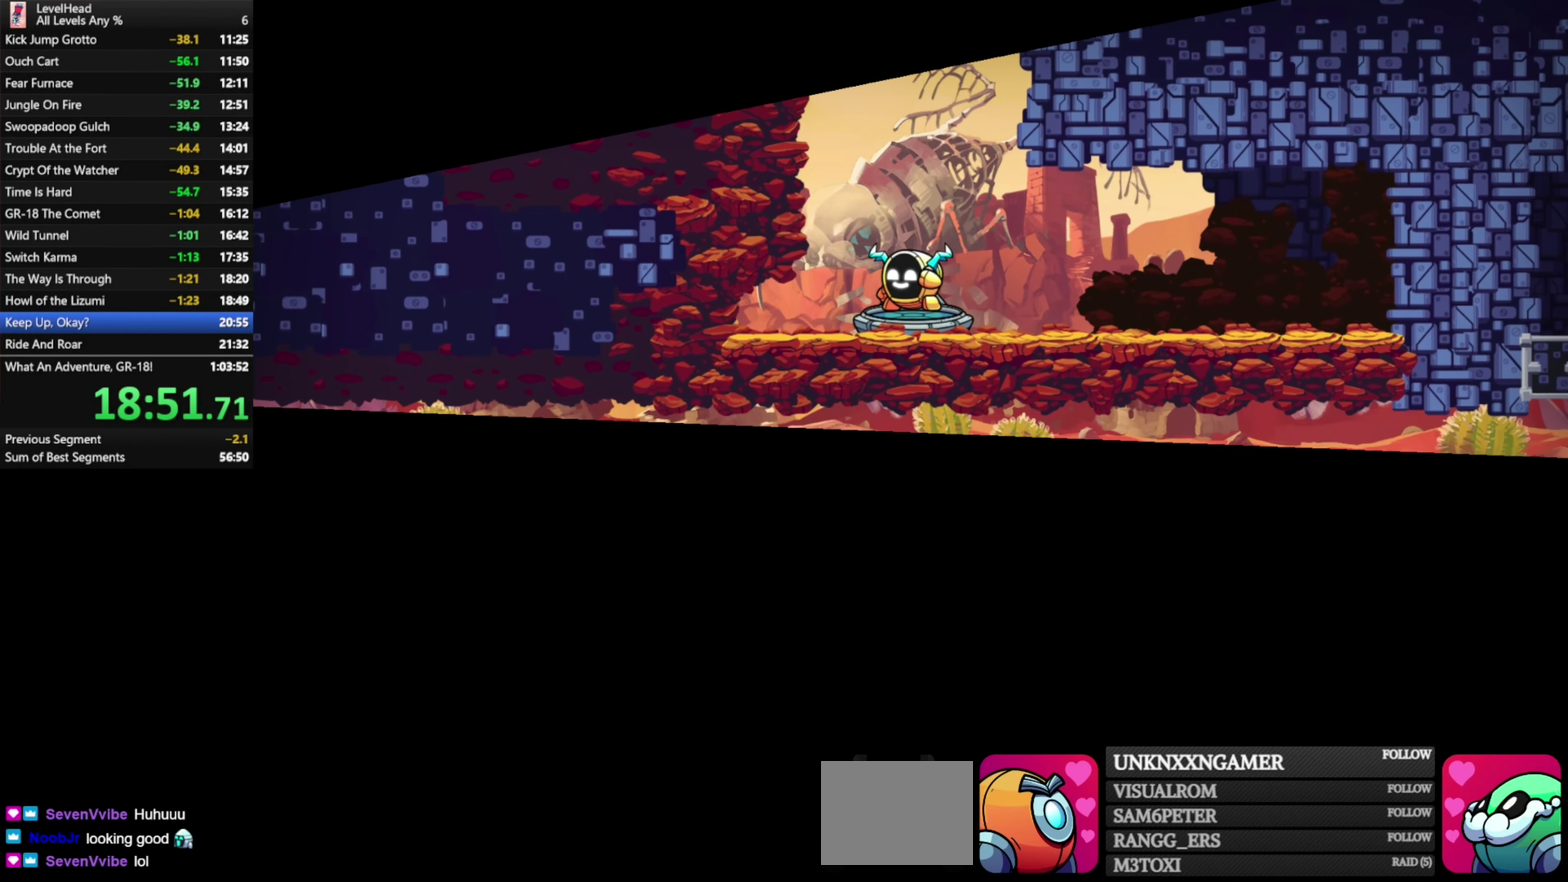
{"buttons": ["R1"], "left_stick": "center", "events": [[50, "R1", "up"], [133, "R1", "down"], [217, "R1", "up"], [300, "R1", "down"], [400, "R1", "up"], [483, "R1", "down"]]}
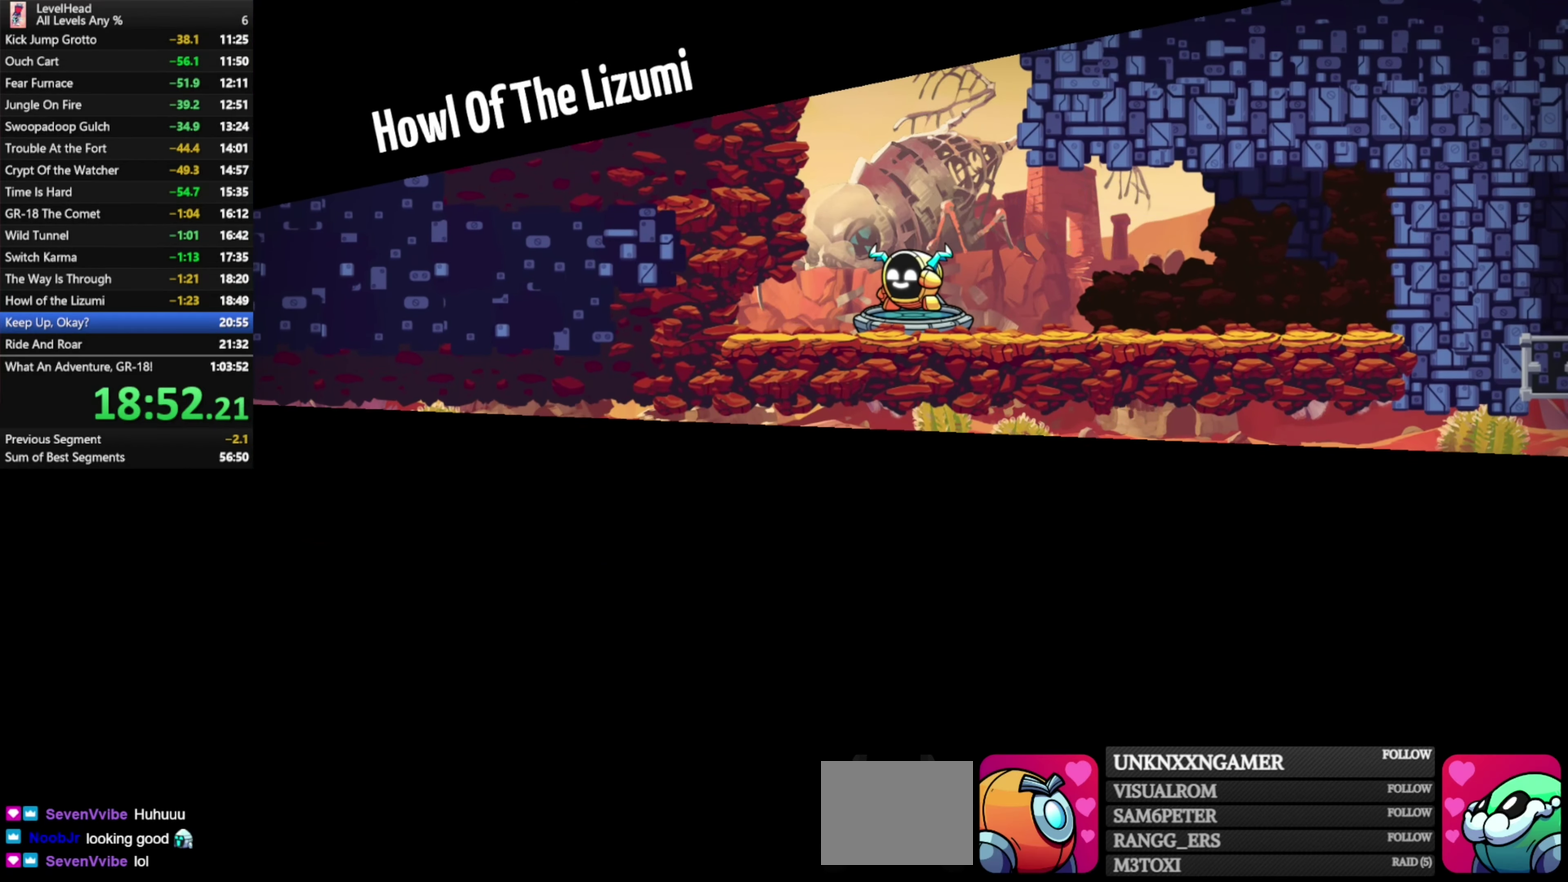
{"buttons": [], "left_stick": "center", "events": [[83, "R1", "up"], [167, "R1", "down"], [267, "R1", "up"], [367, "R1", "down"], [483, "R1", "up"]]}
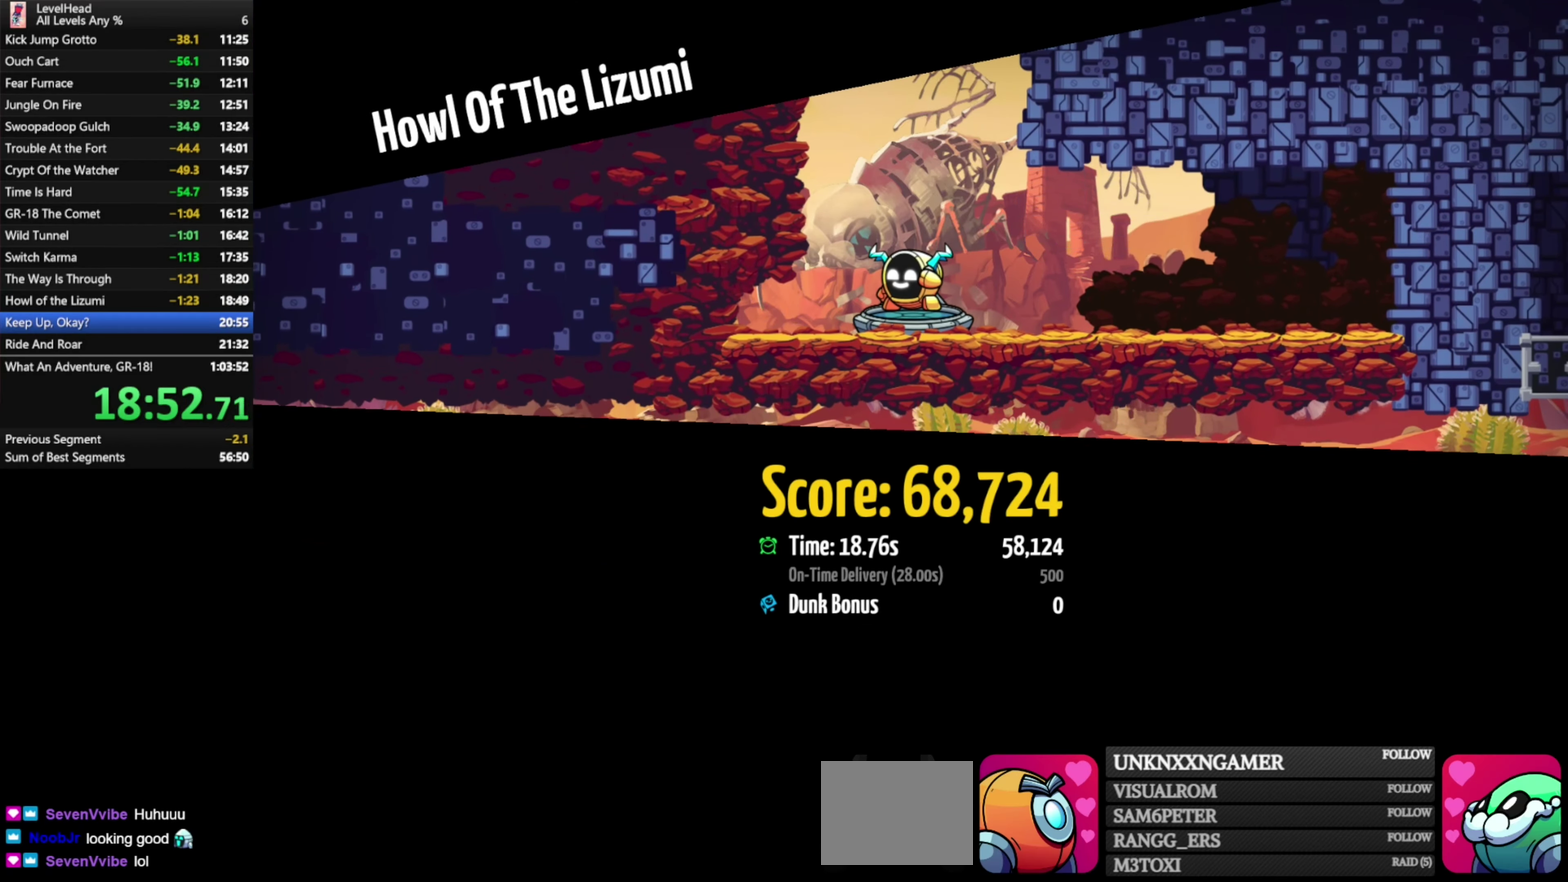
{"buttons": ["R1"], "left_stick": "center", "events": [[117, "R1", "down"], [217, "R1", "up"], [283, "R1", "down"], [383, "R1", "up"], [450, "R1", "down"]]}
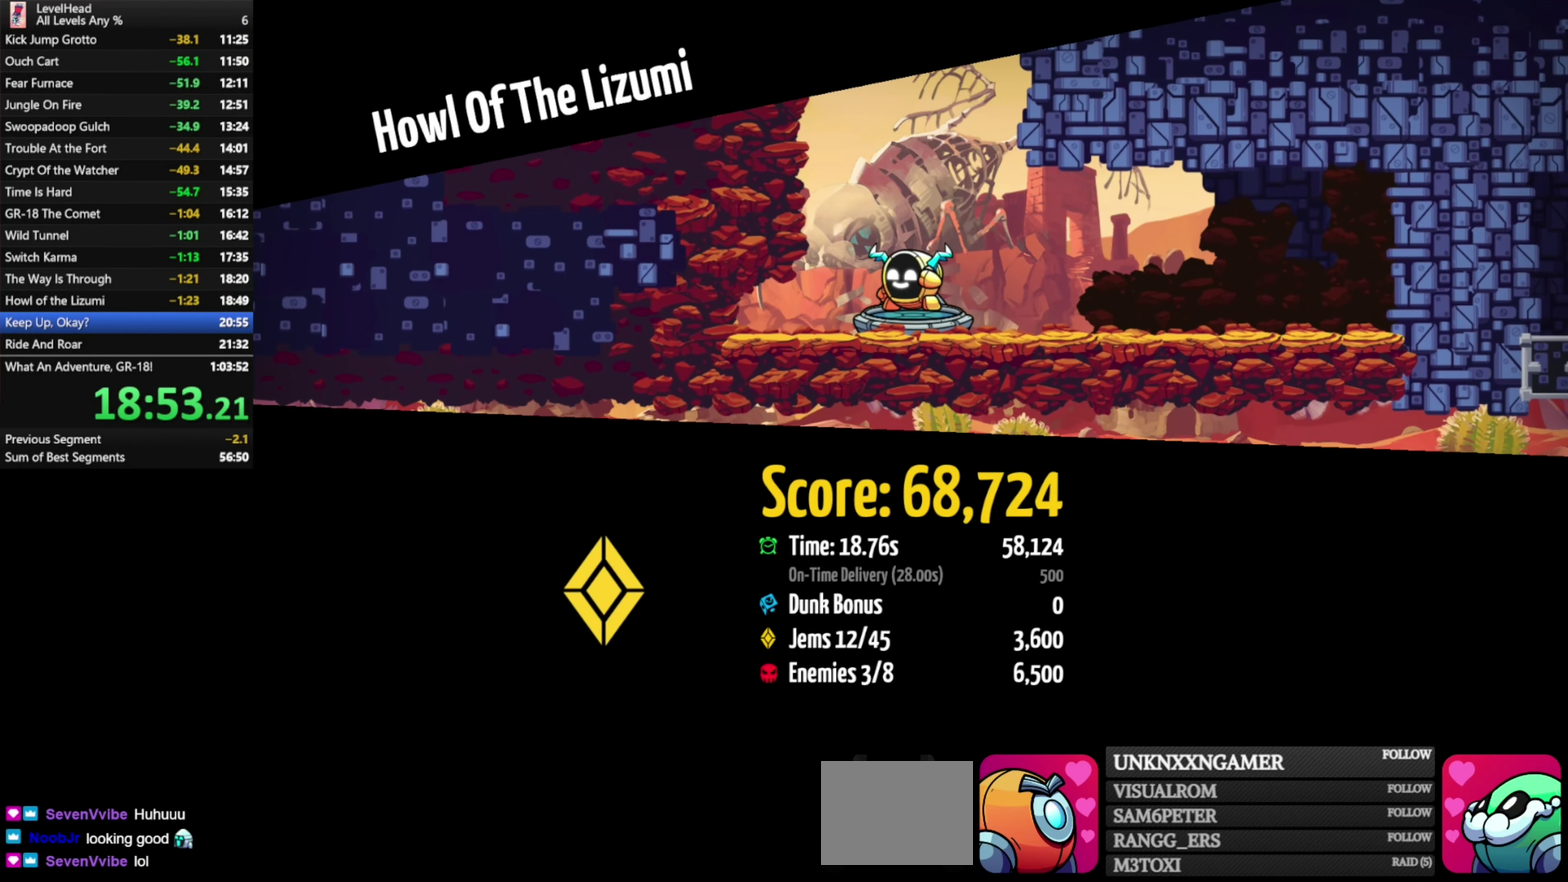
{"buttons": ["R1"], "left_stick": "center", "events": [[50, "R1", "up"], [133, "R1", "down"], [217, "R1", "up"], [283, "R1", "down"], [367, "R1", "up"], [433, "R1", "down"]]}
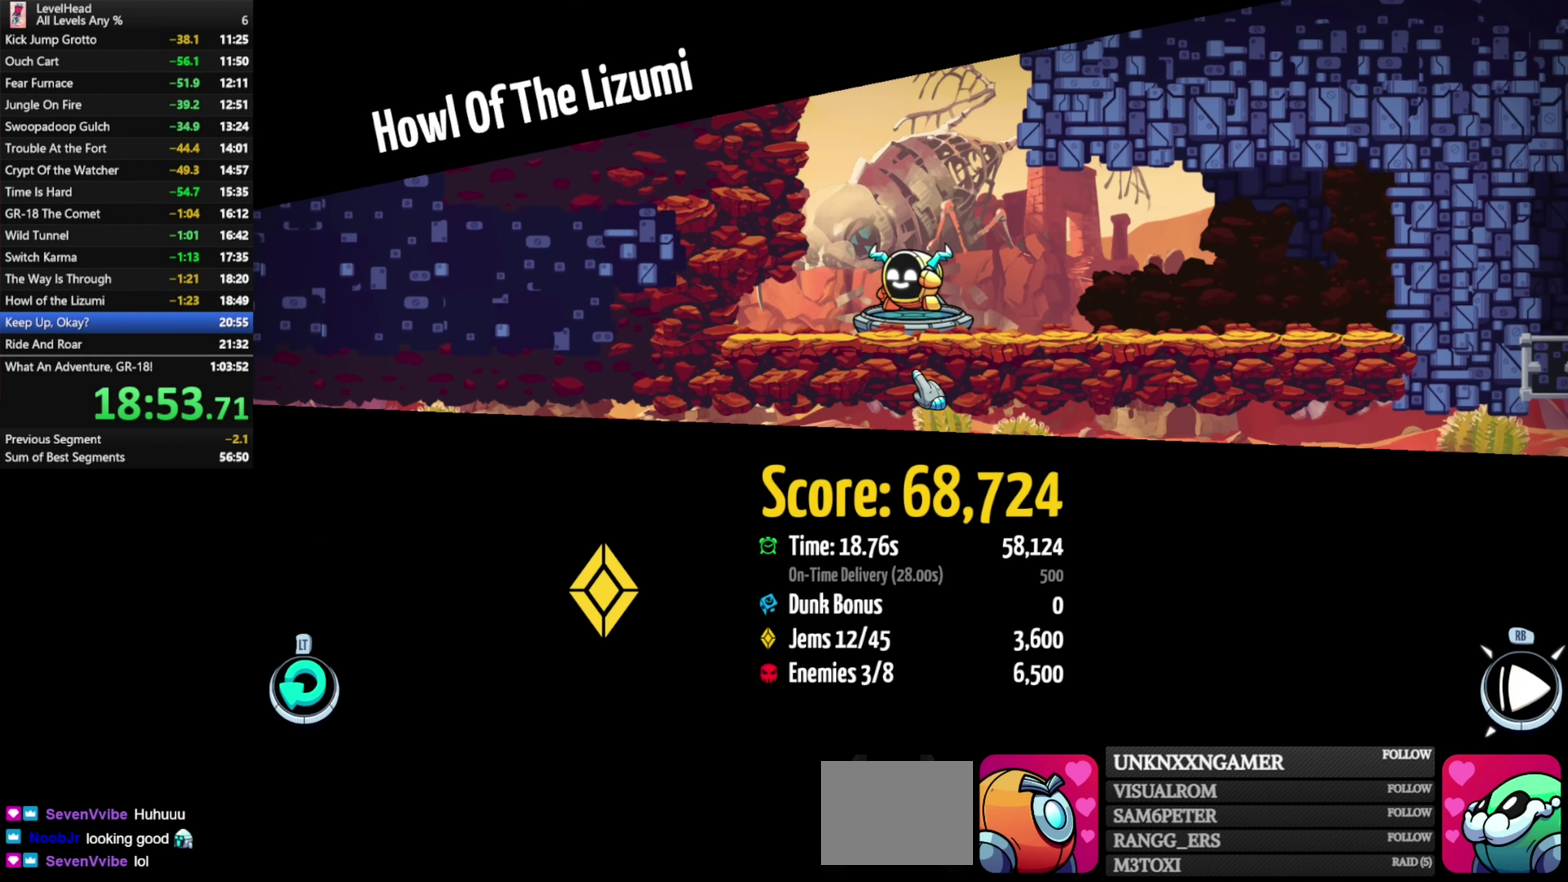
{"buttons": [], "left_stick": "up", "events": [[33, "R1", "up"], [300, "left_stick", "up"]]}
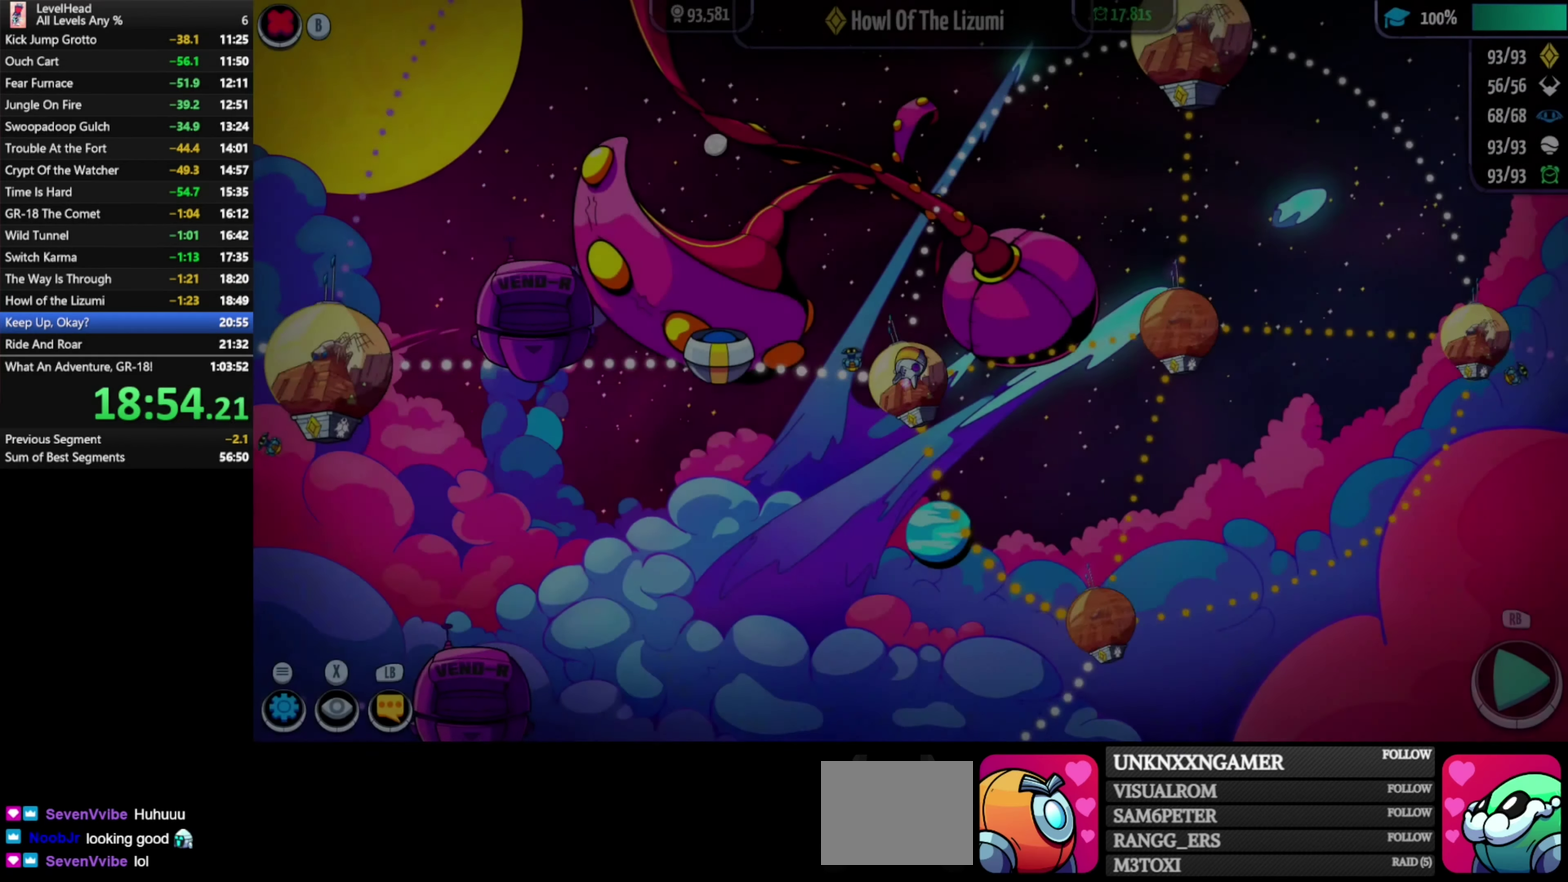
{"buttons": [], "left_stick": "center", "events": [[233, "left_stick", "center"]]}
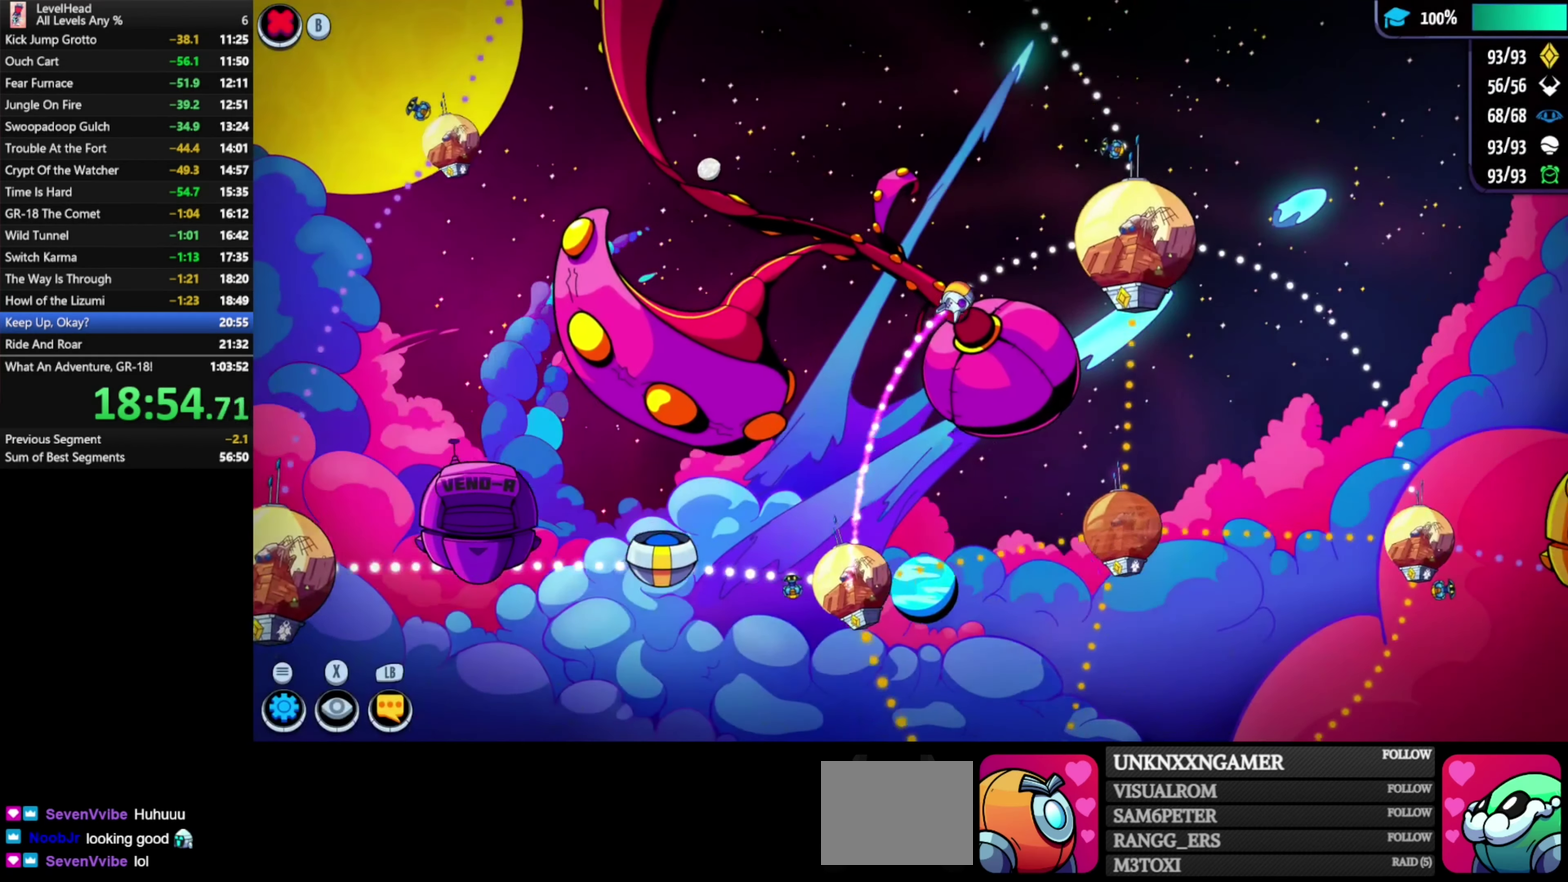
{"buttons": [], "left_stick": "center", "events": [[250, "A", "down"], [467, "A", "up"]]}
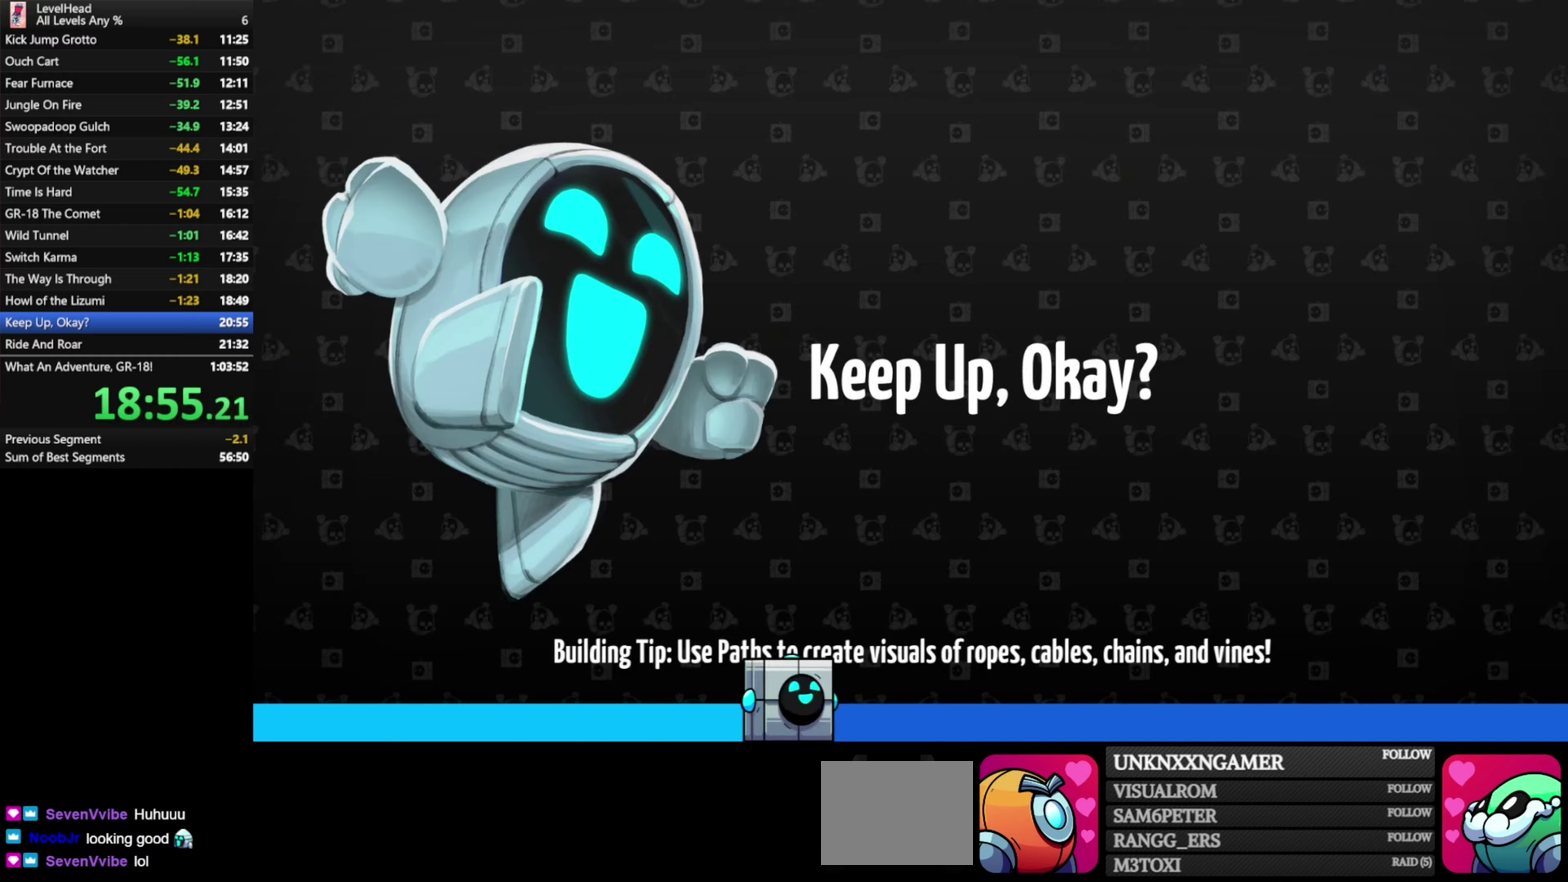
{"buttons": [], "left_stick": "center", "events": []}
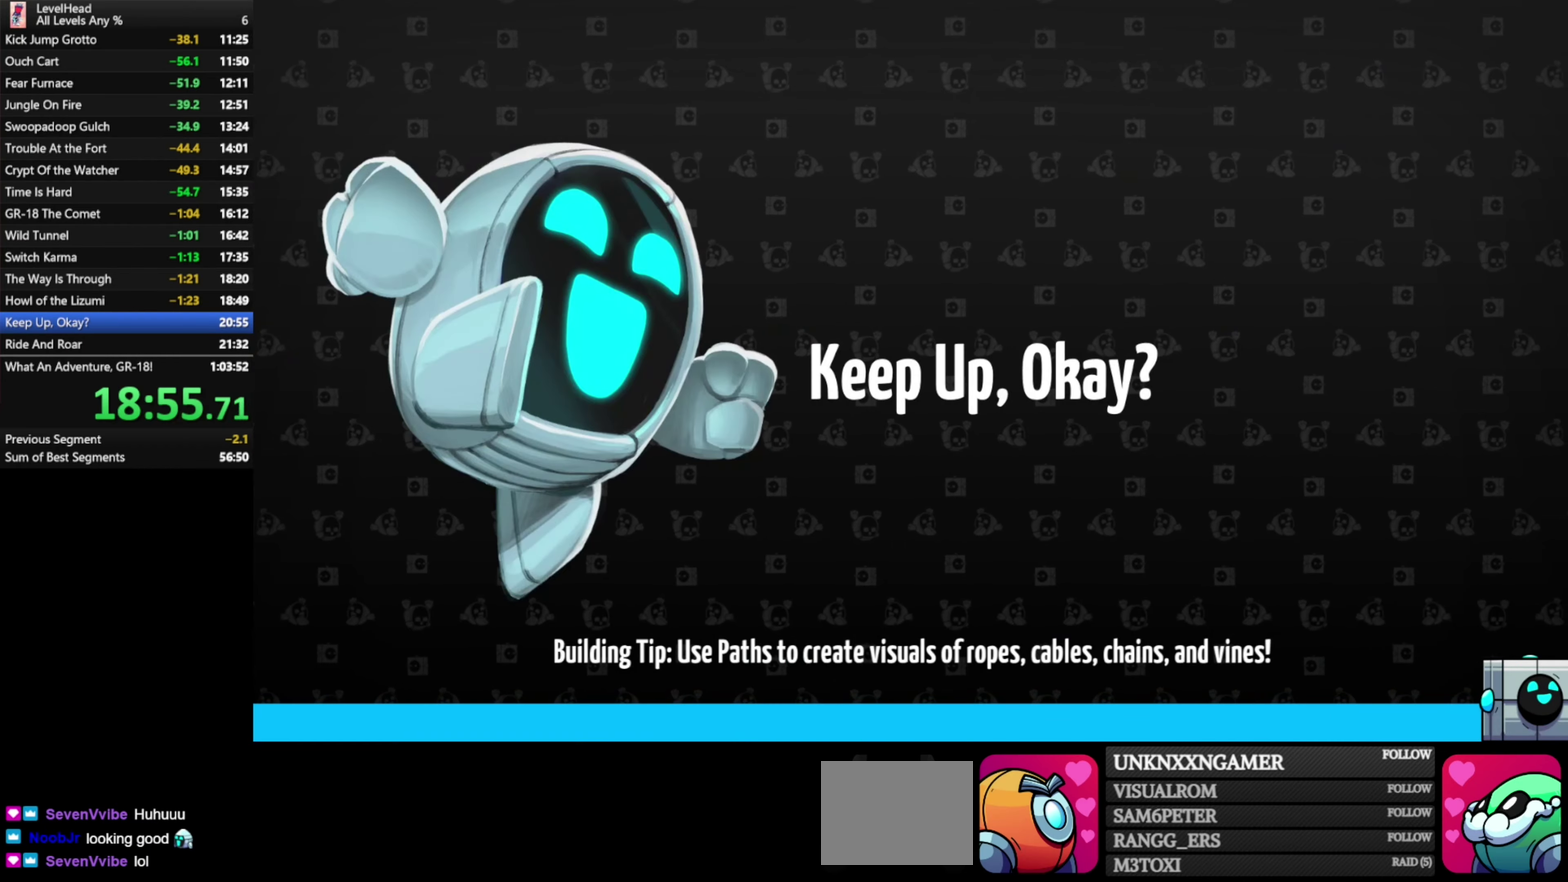
{"buttons": [], "left_stick": "right", "events": [[267, "left_stick", "right"]]}
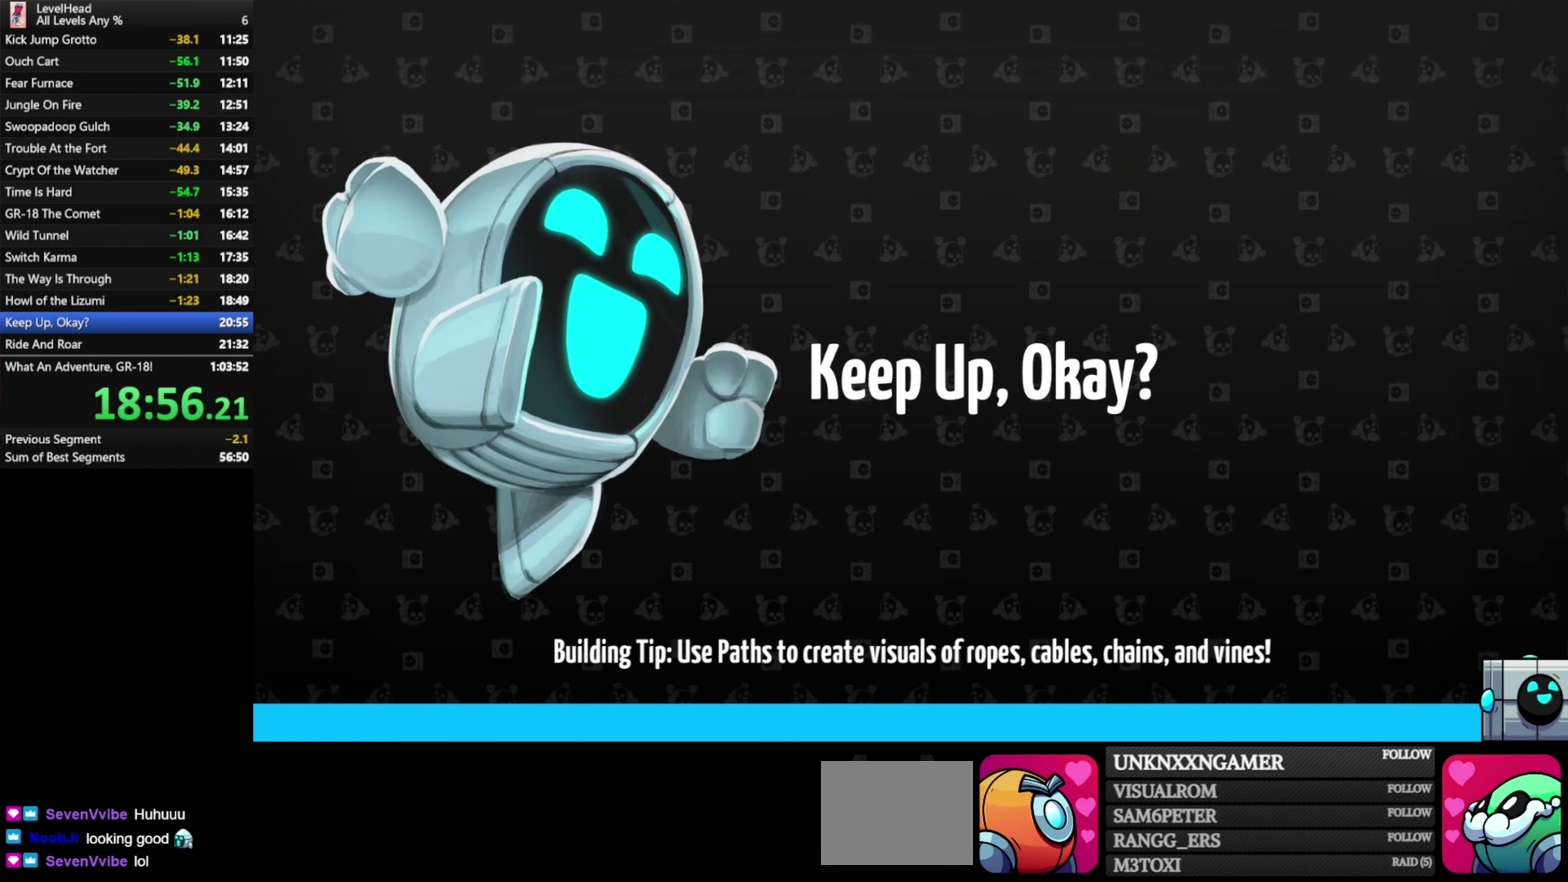
{"buttons": [], "left_stick": "right", "events": []}
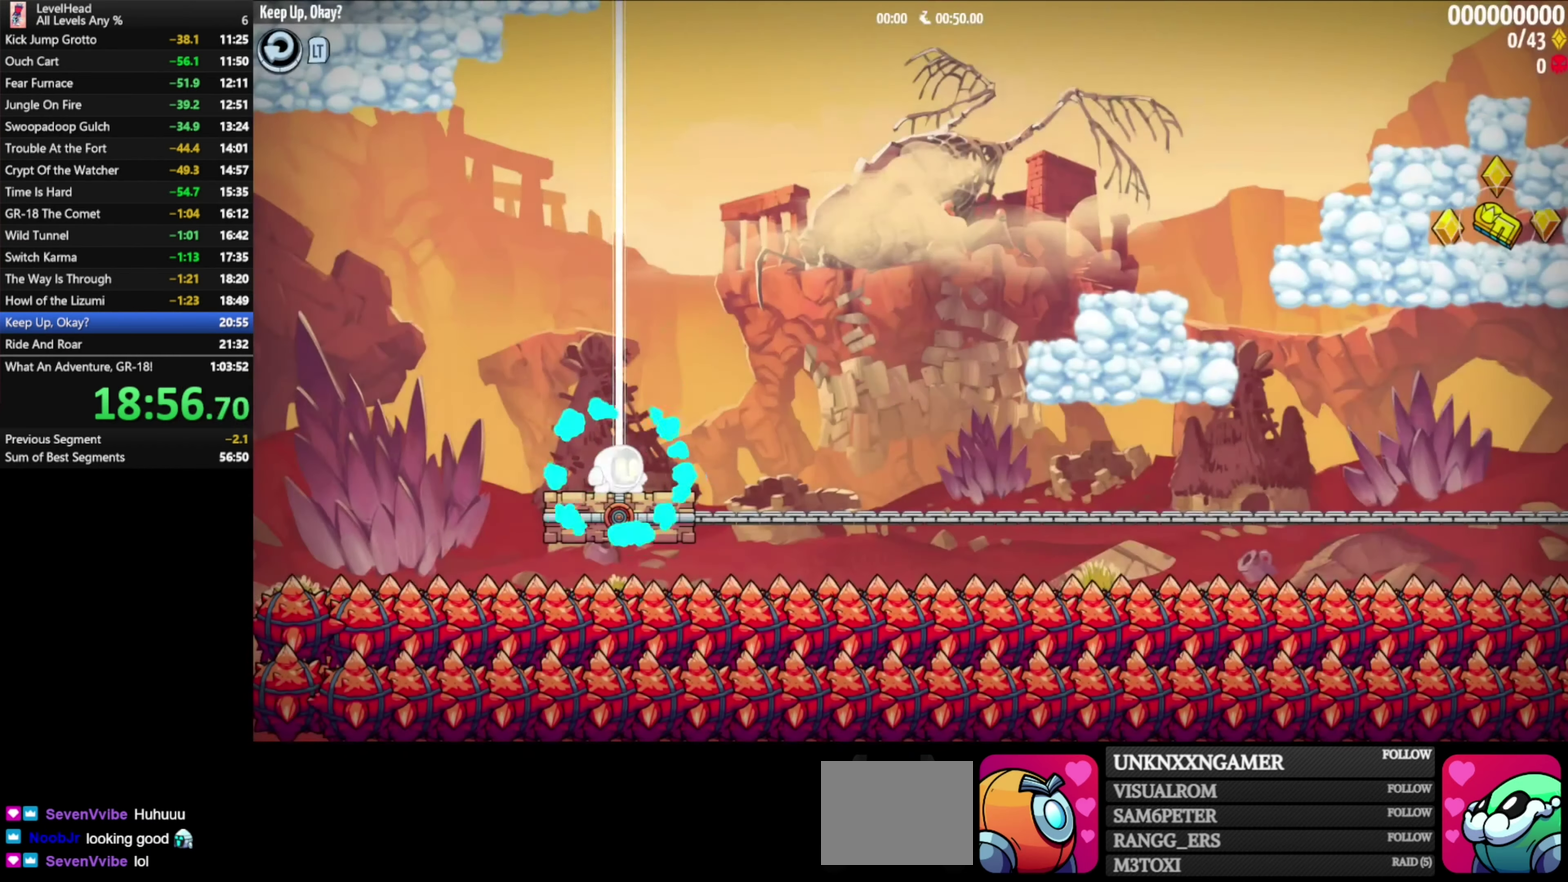
{"buttons": ["A"], "left_stick": "right", "events": [[333, "A", "down"]]}
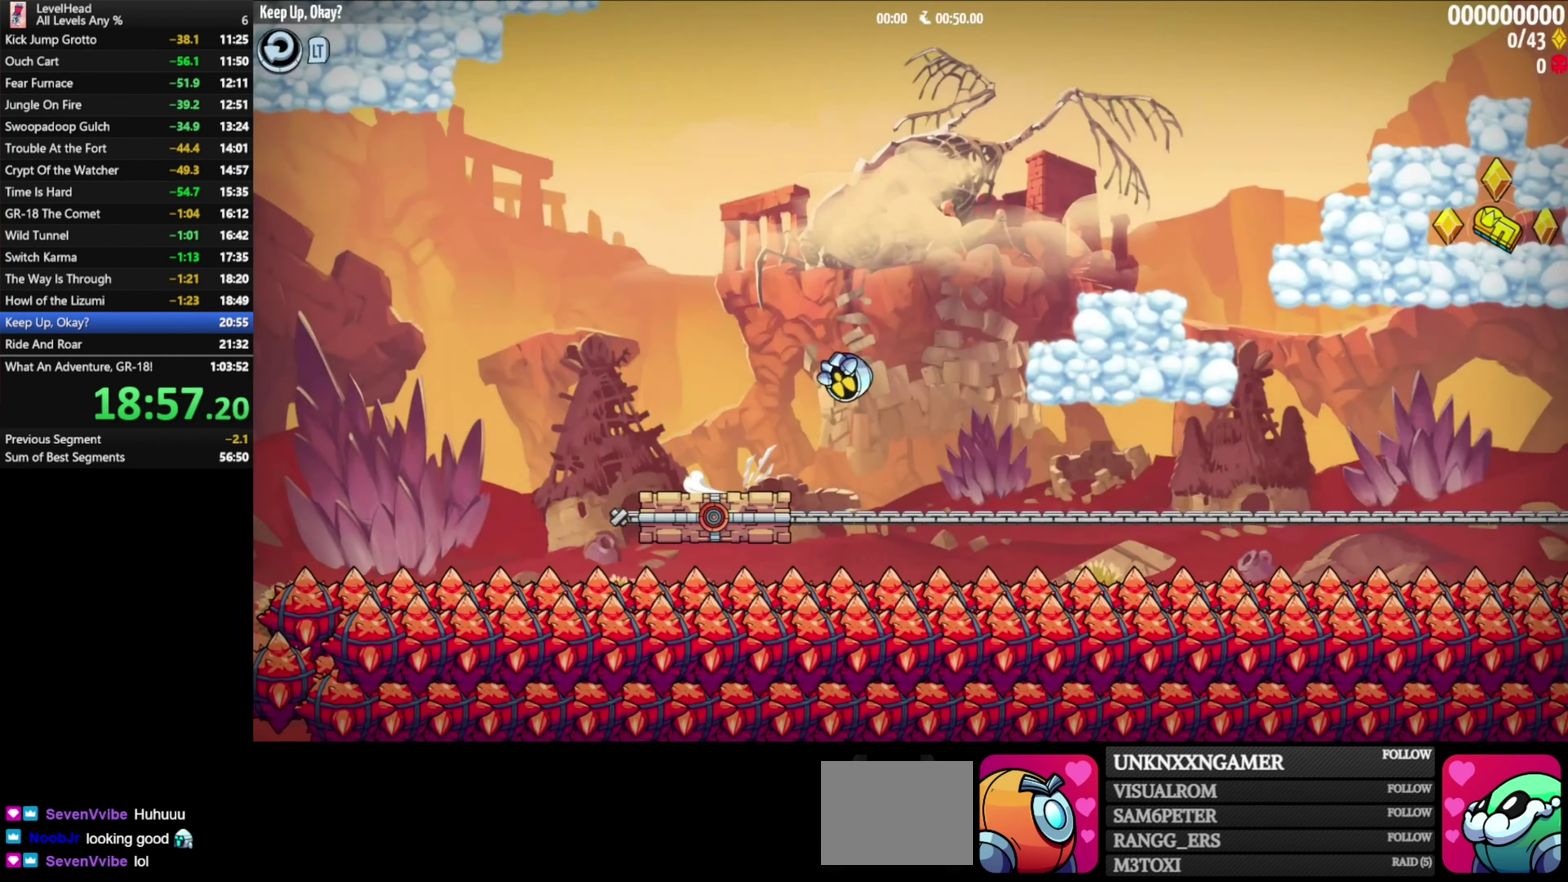
{"buttons": ["A"], "left_stick": "right", "events": [[233, "A", "up"], [317, "A", "down"]]}
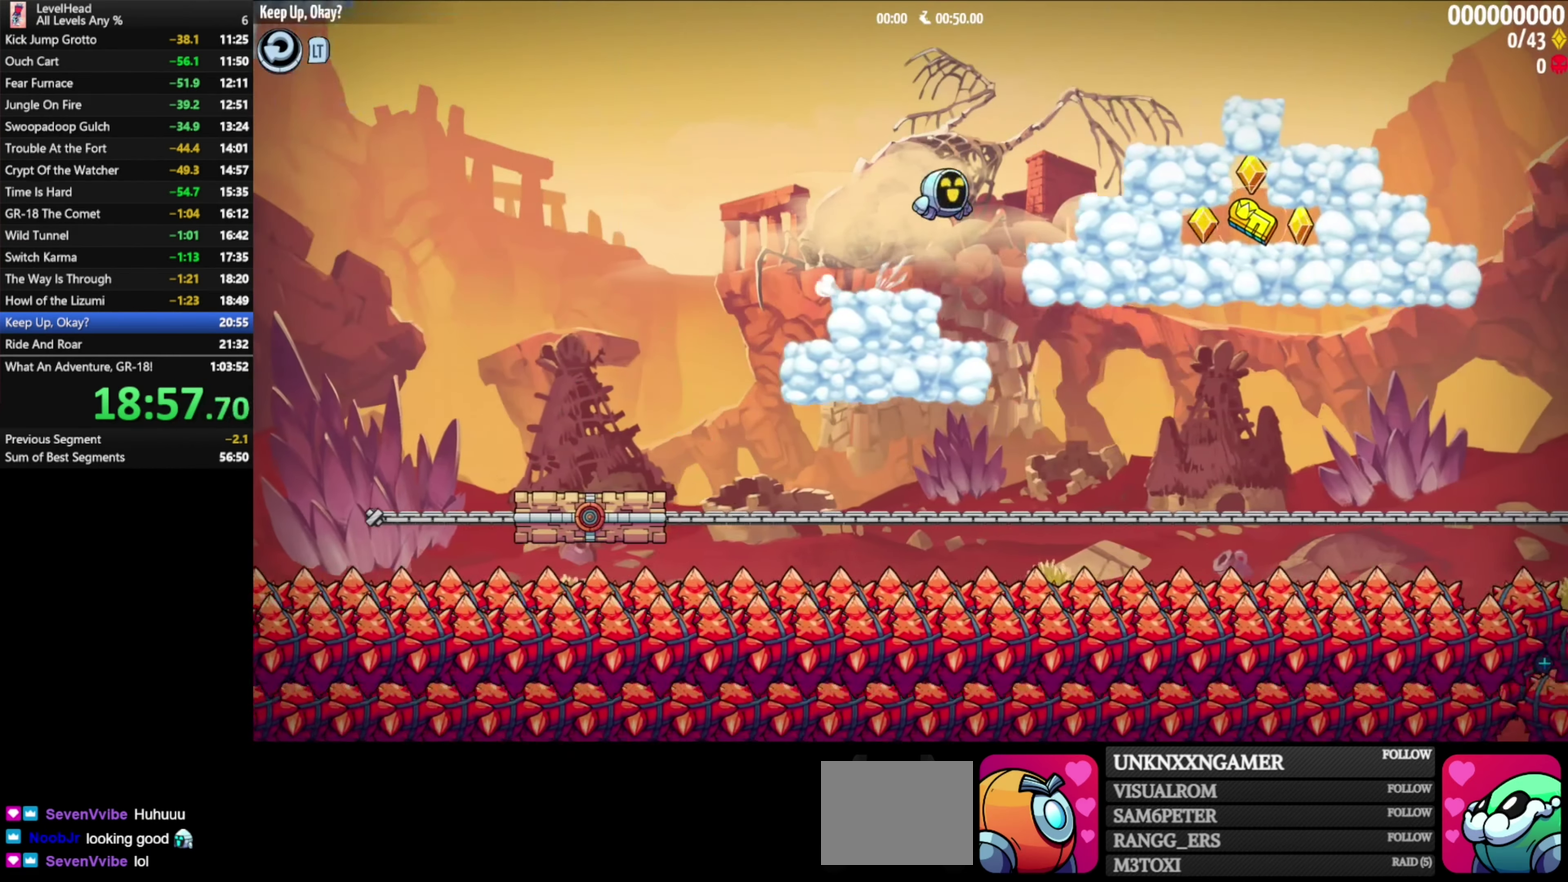
{"buttons": [], "left_stick": "center", "events": [[117, "A", "up"], [400, "left_stick", "center"]]}
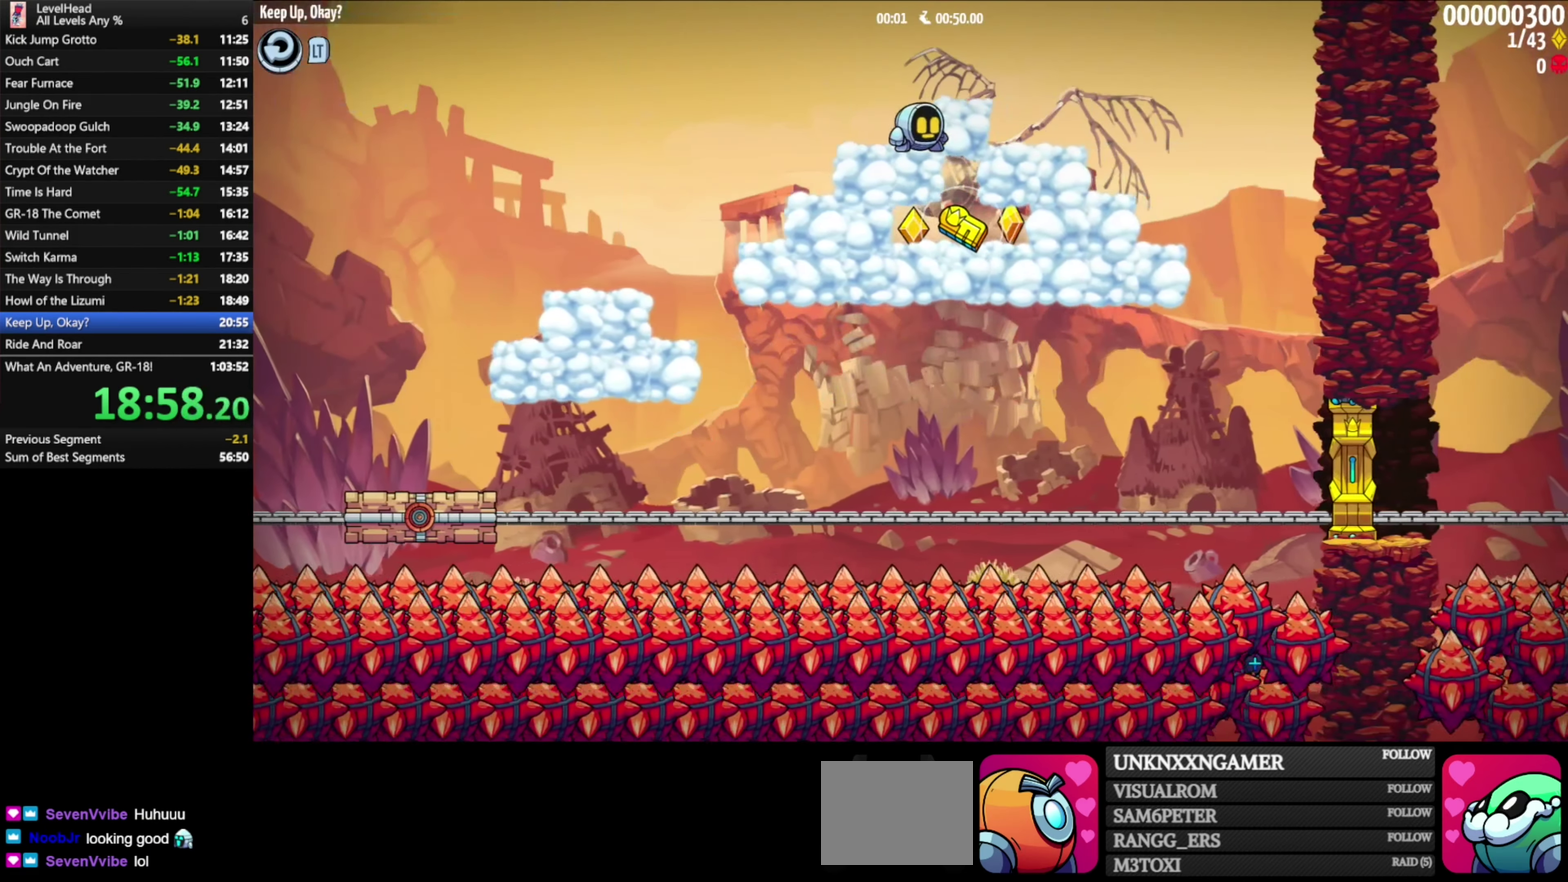
{"buttons": [], "left_stick": "center", "events": []}
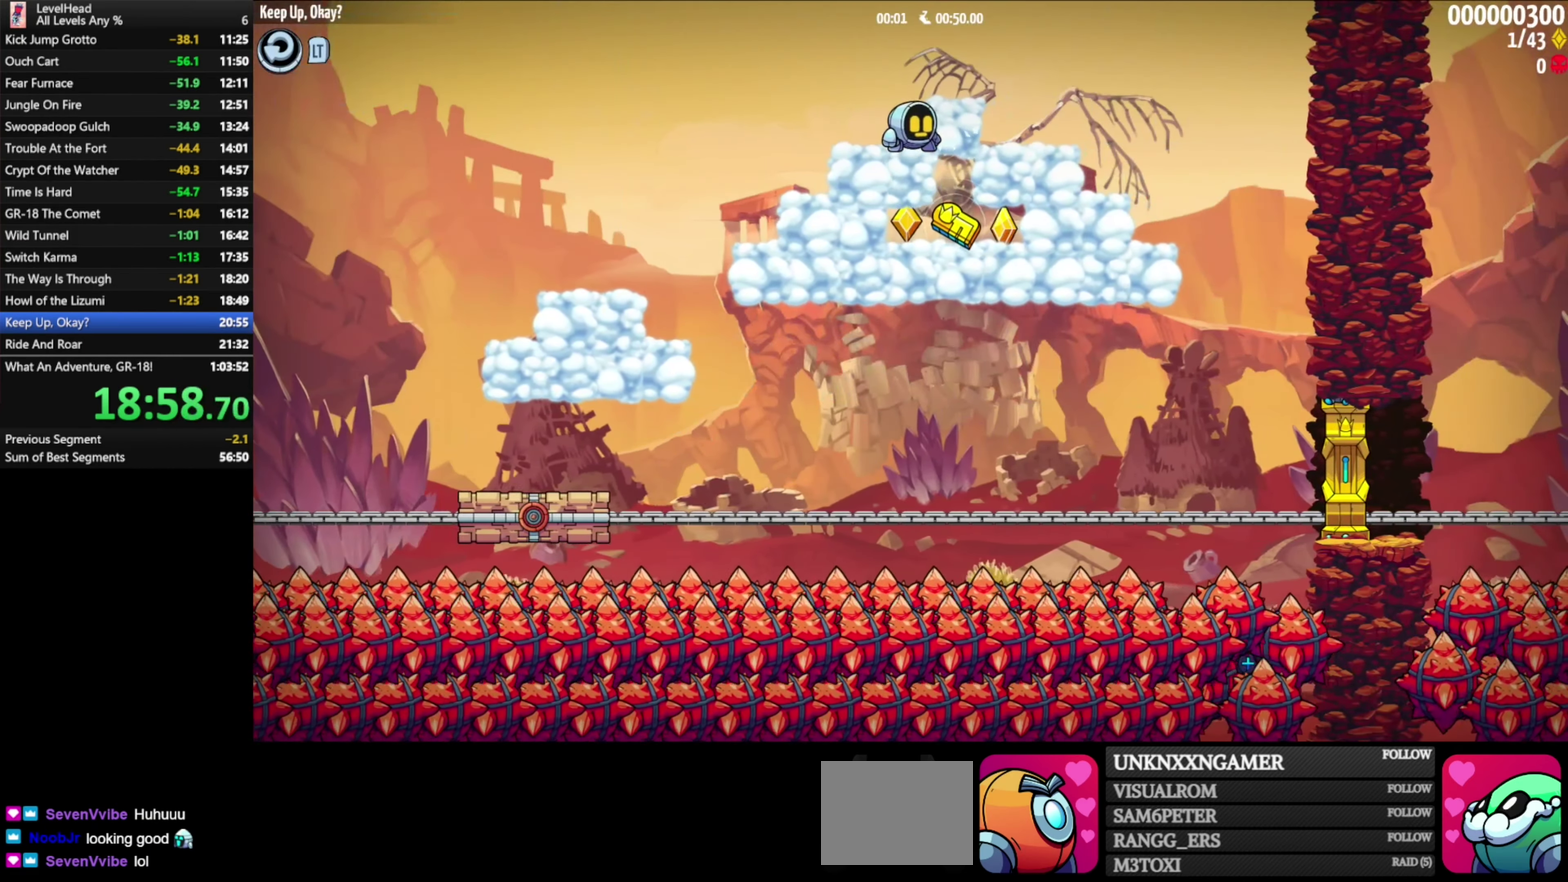
{"buttons": ["X"], "left_stick": "center", "events": [[433, "X", "down"]]}